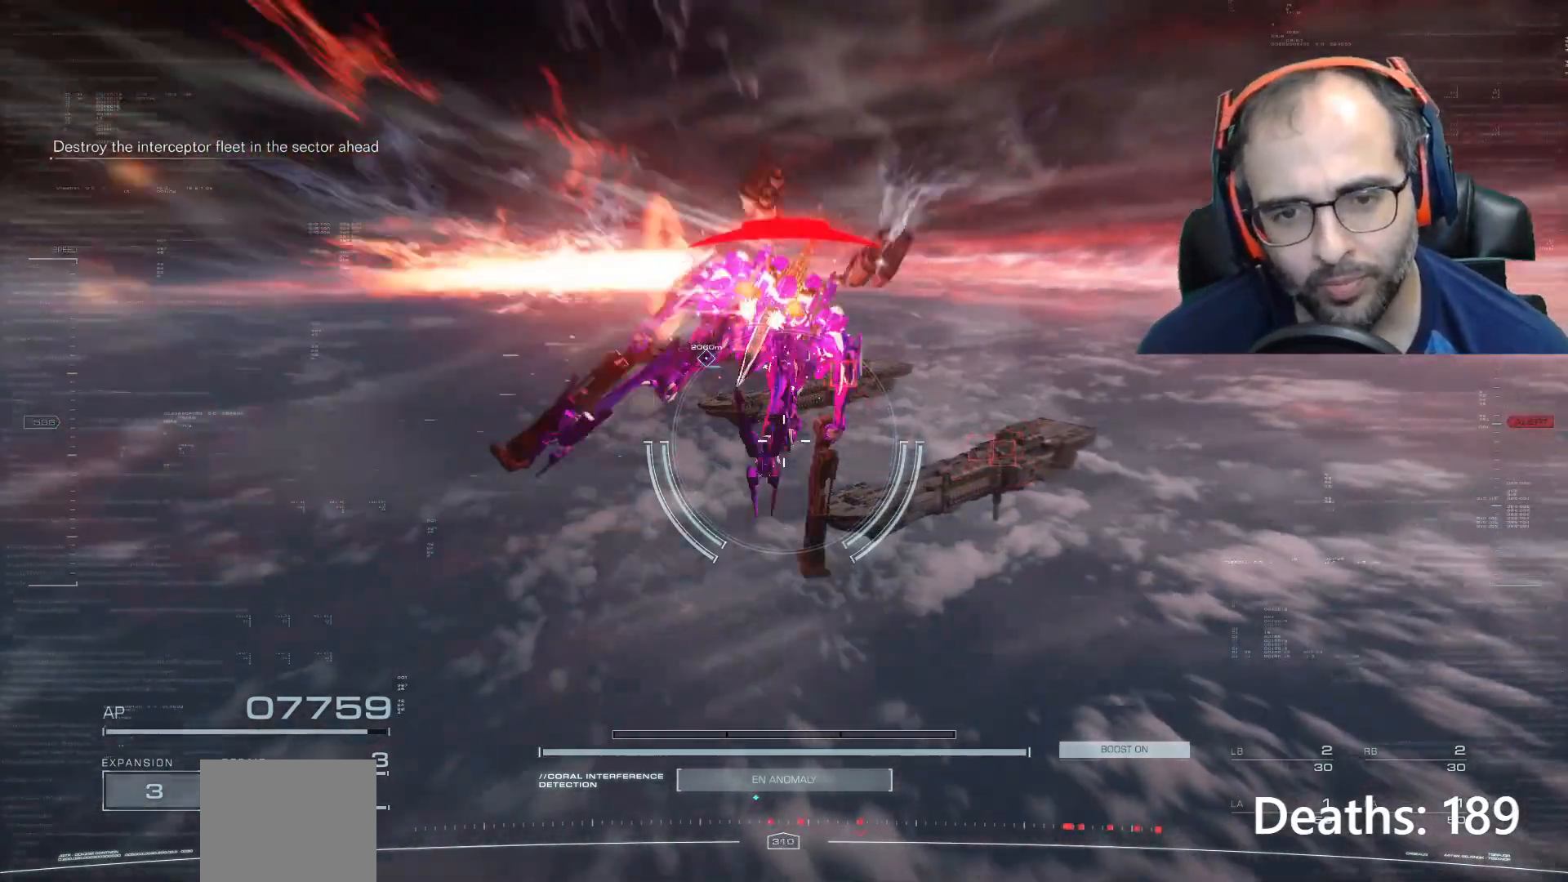
Gameplay with a controller (Xbox layout); each line is a JSON object with the inputs held at the frame after it. "events" lists button and stick changes between this image and that frame as [ms after this image, input, new state], when the widget could be followed in between. Not read: L3 R3.
{"buttons": [], "left_stick": "center", "right_stick": "center", "events": [[301, "left_stick", "center"]]}
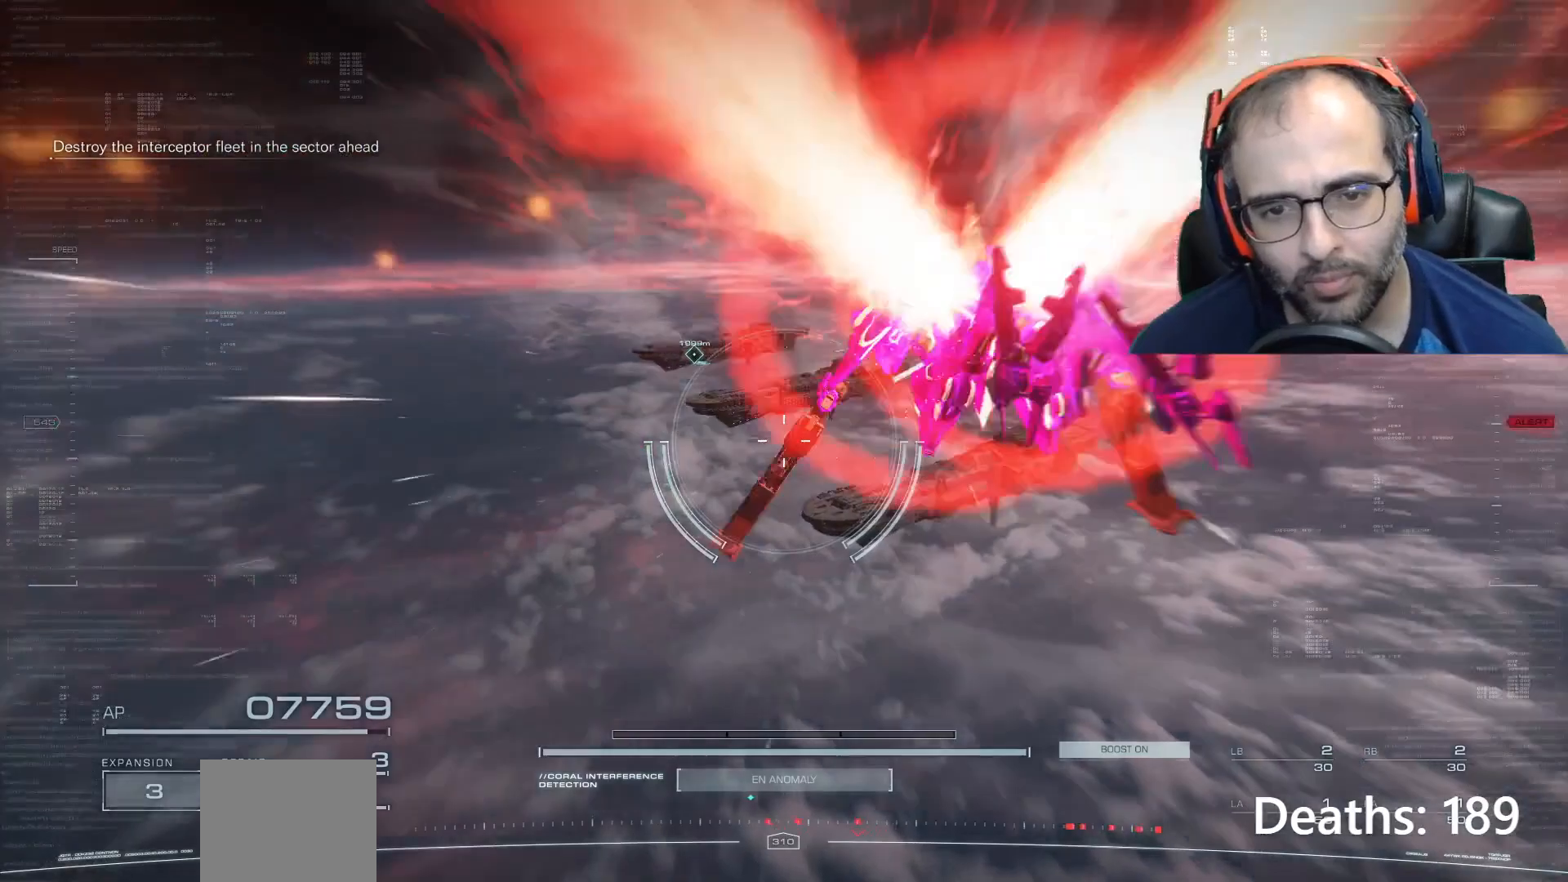
{"buttons": [], "left_stick": "right", "right_stick": "center", "events": [[67, "left_stick", "right"]]}
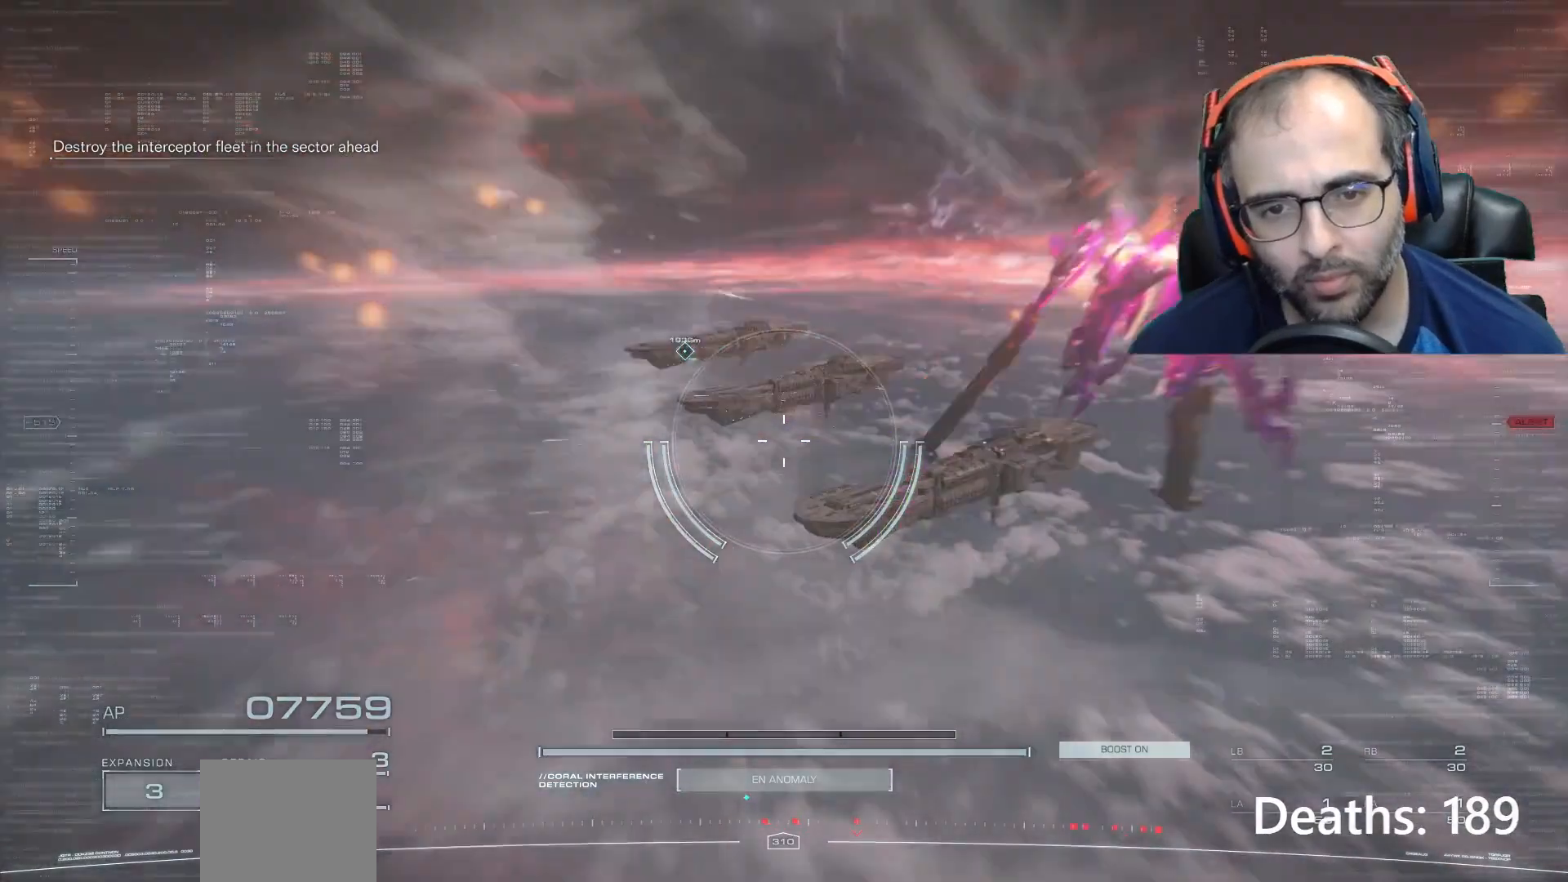
{"buttons": [], "left_stick": "left", "right_stick": "center", "events": [[167, "left_stick", "center"], [367, "left_stick", "left"]]}
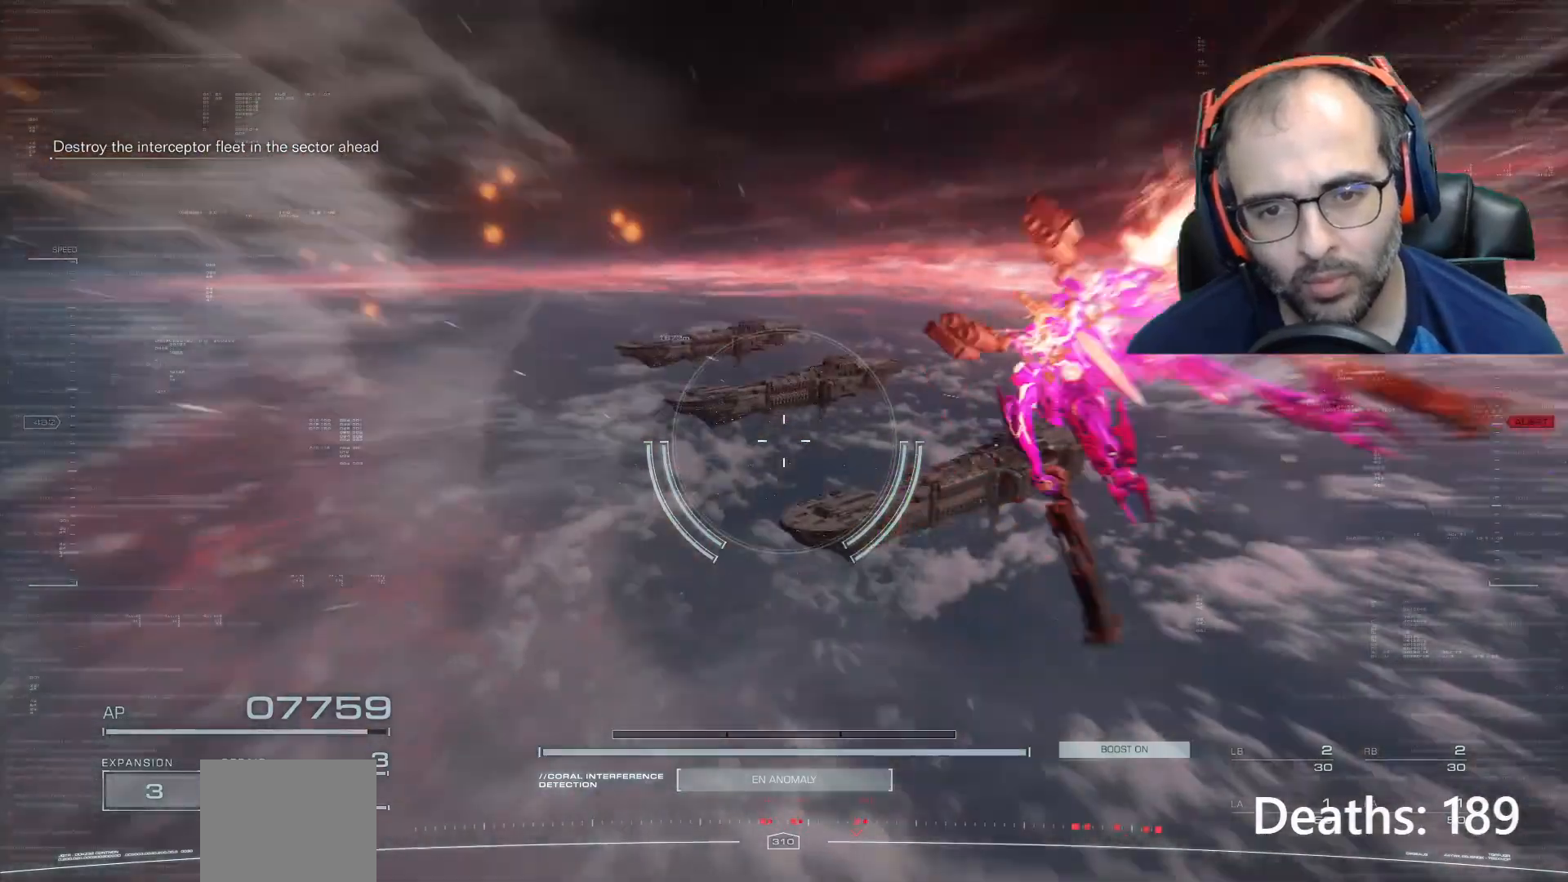
{"buttons": [], "left_stick": "left", "right_stick": "center", "events": []}
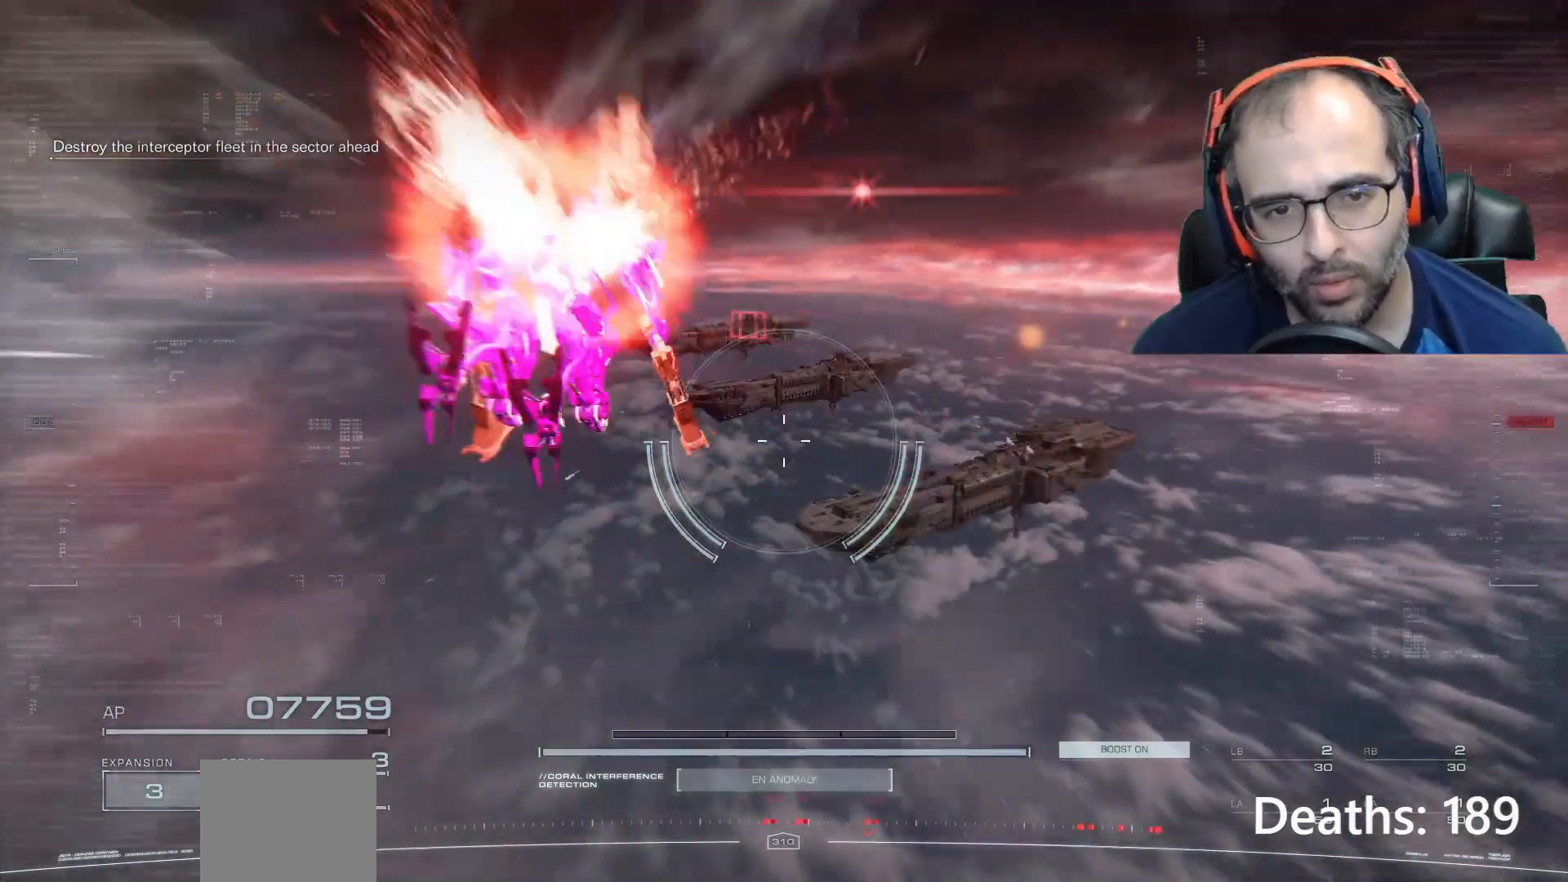
{"buttons": [], "left_stick": "center", "right_stick": "center", "events": [[34, "left_stick", "center"]]}
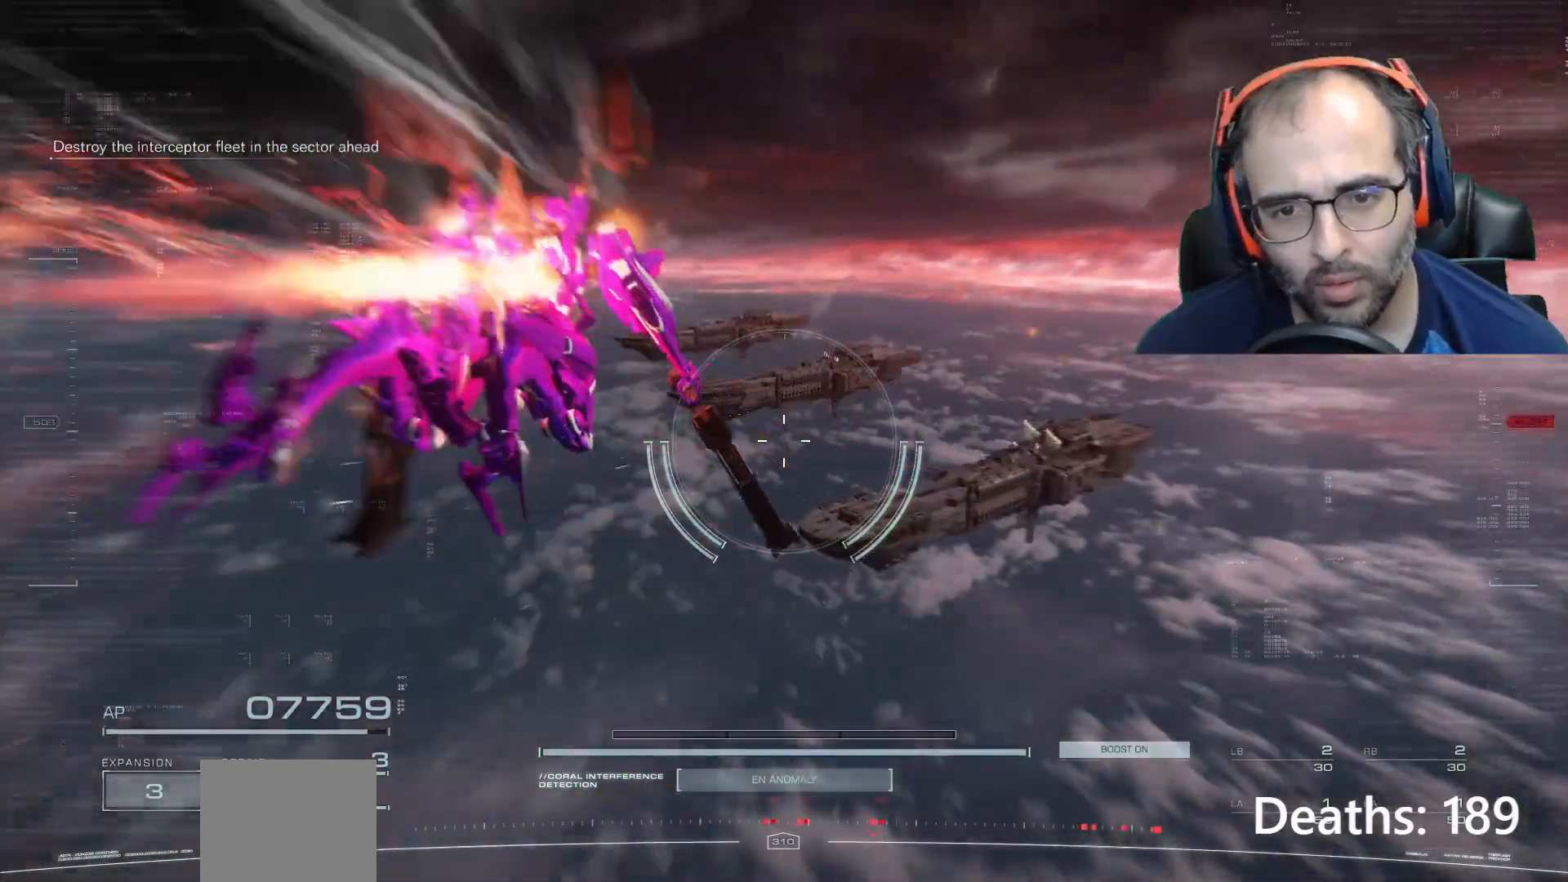
{"buttons": [], "left_stick": "center", "right_stick": "right", "events": [[434, "right_stick", "right"]]}
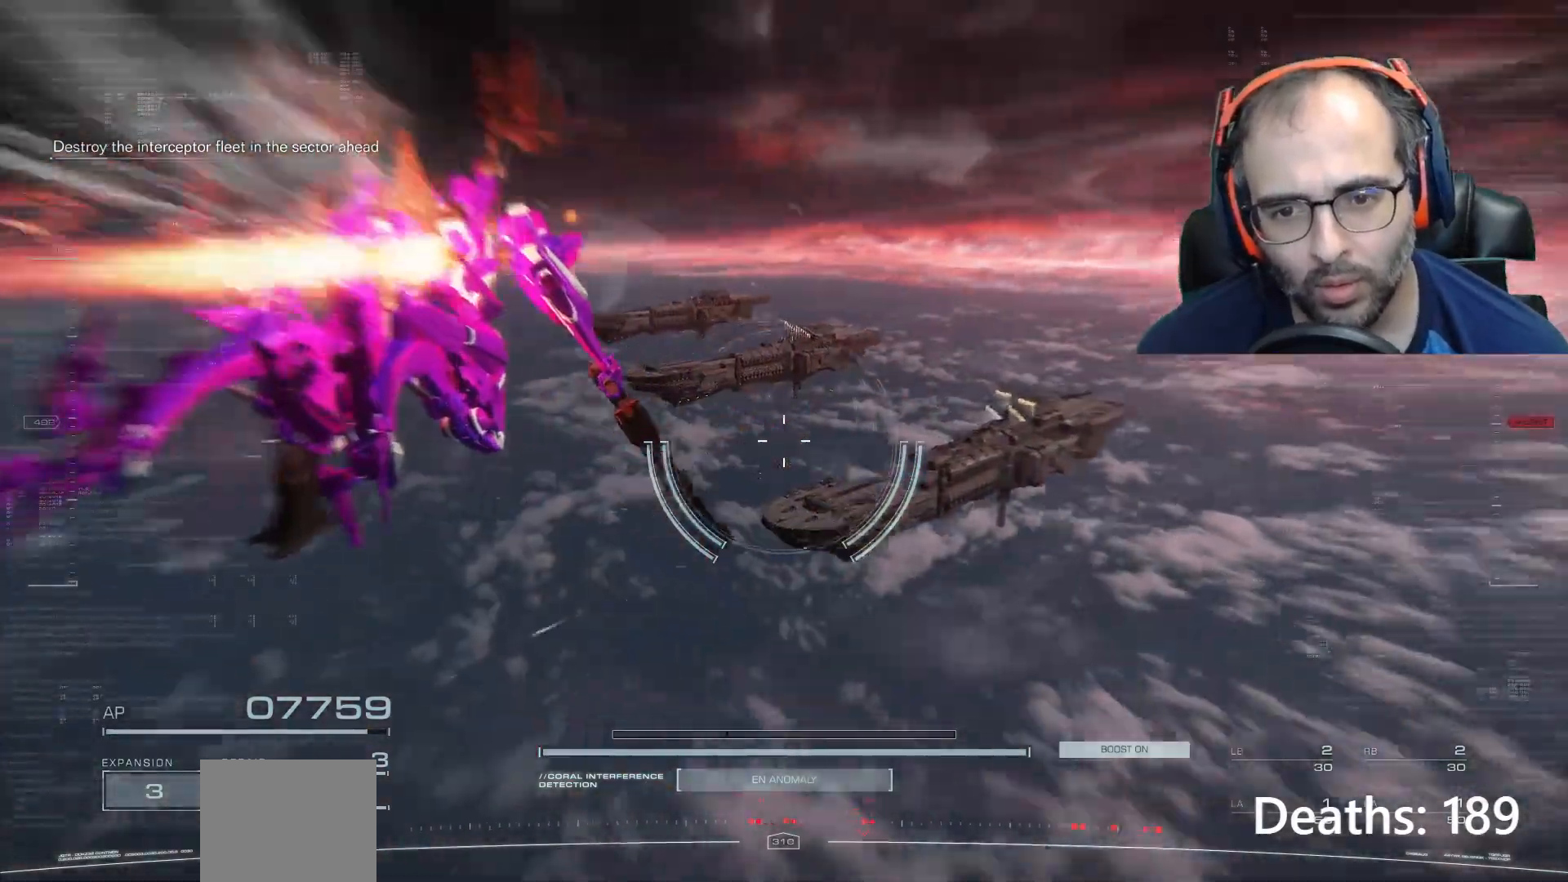
{"buttons": [], "left_stick": "center", "right_stick": "center", "events": [[167, "right_stick", "center"]]}
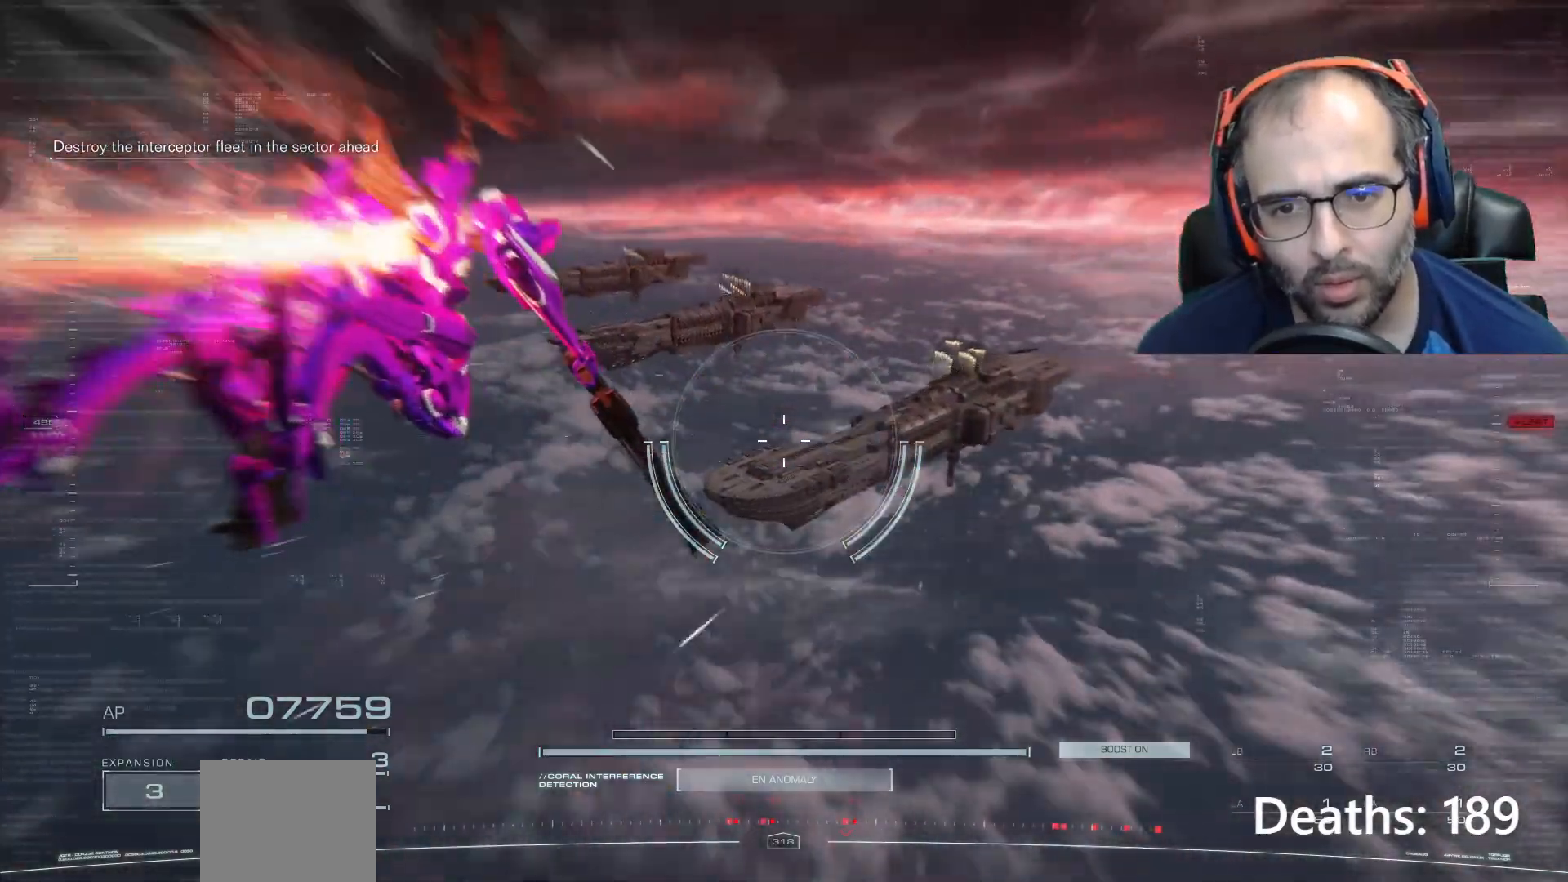
{"buttons": [], "left_stick": "center", "right_stick": "right", "events": [[467, "right_stick", "right"]]}
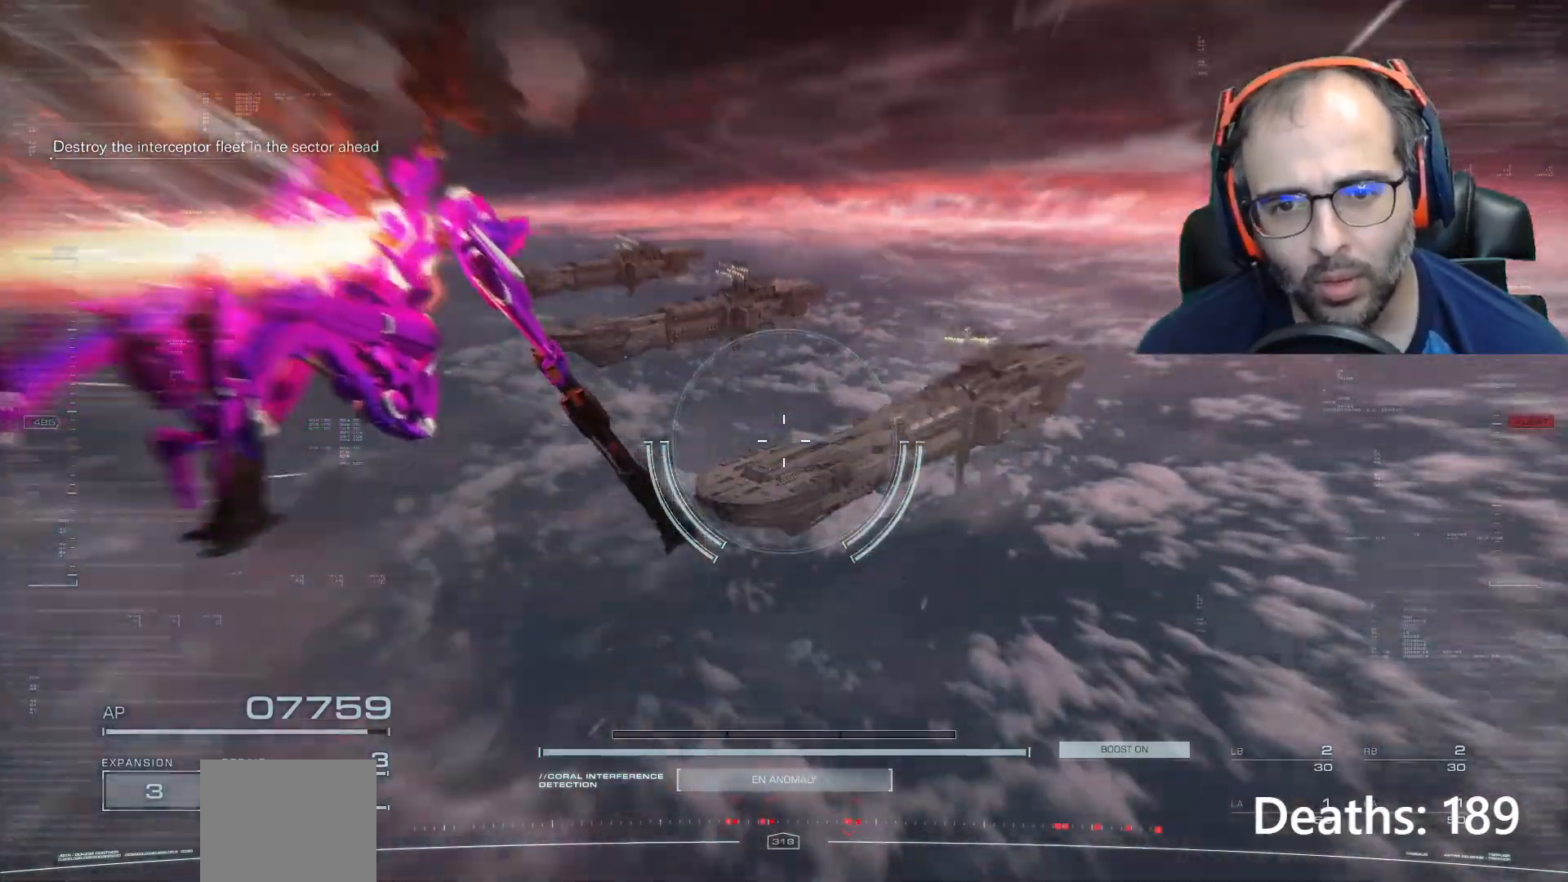
{"buttons": [], "left_stick": "center", "right_stick": "center", "events": [[167, "right_stick", "center"]]}
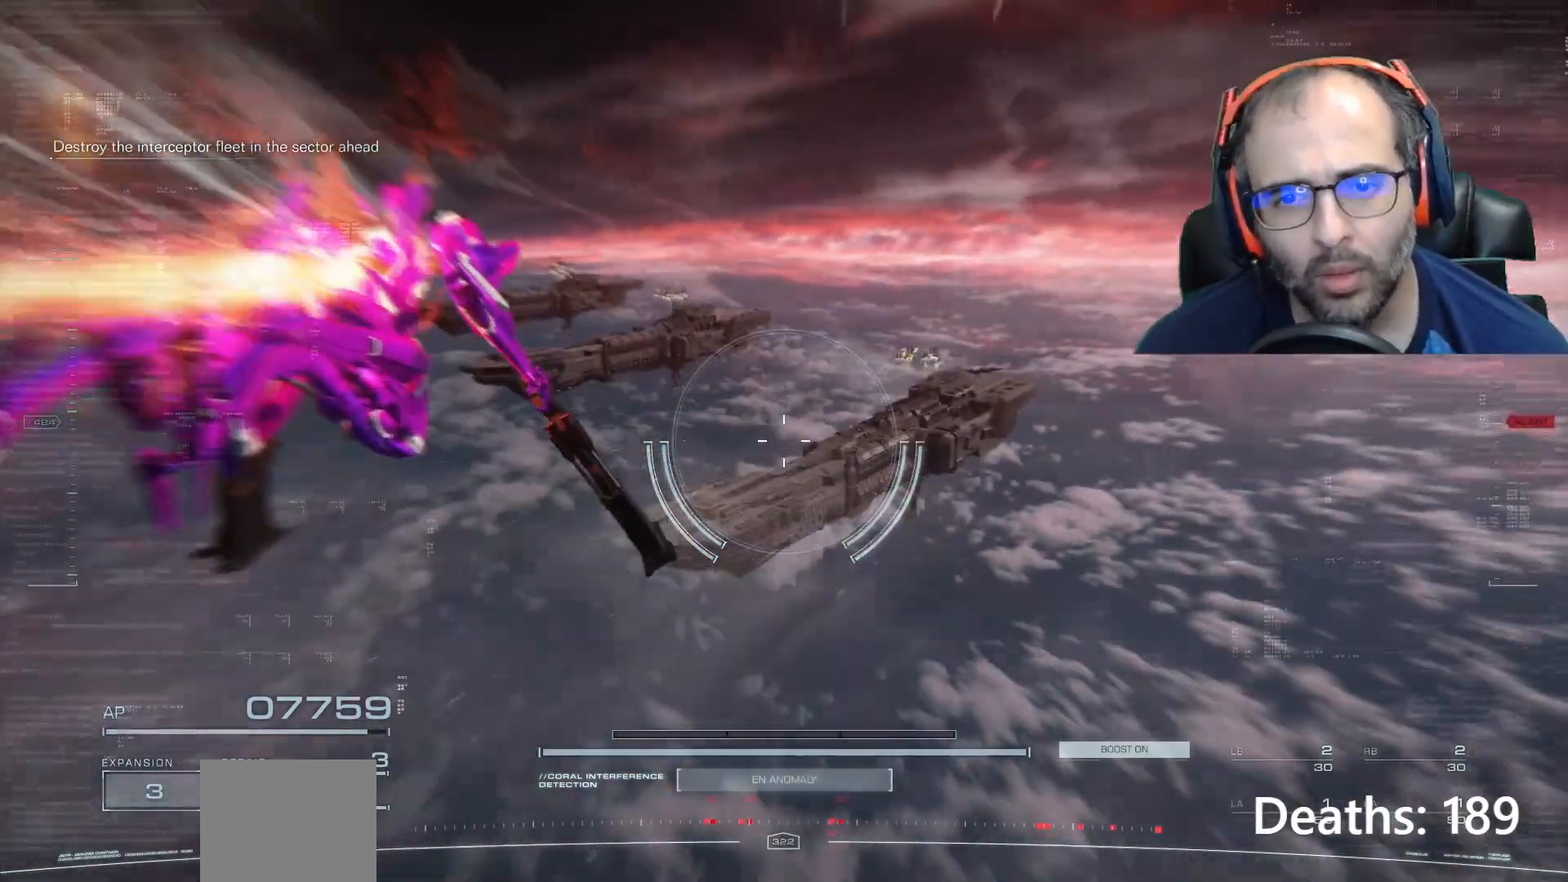
{"buttons": [], "left_stick": "center", "right_stick": "center", "events": []}
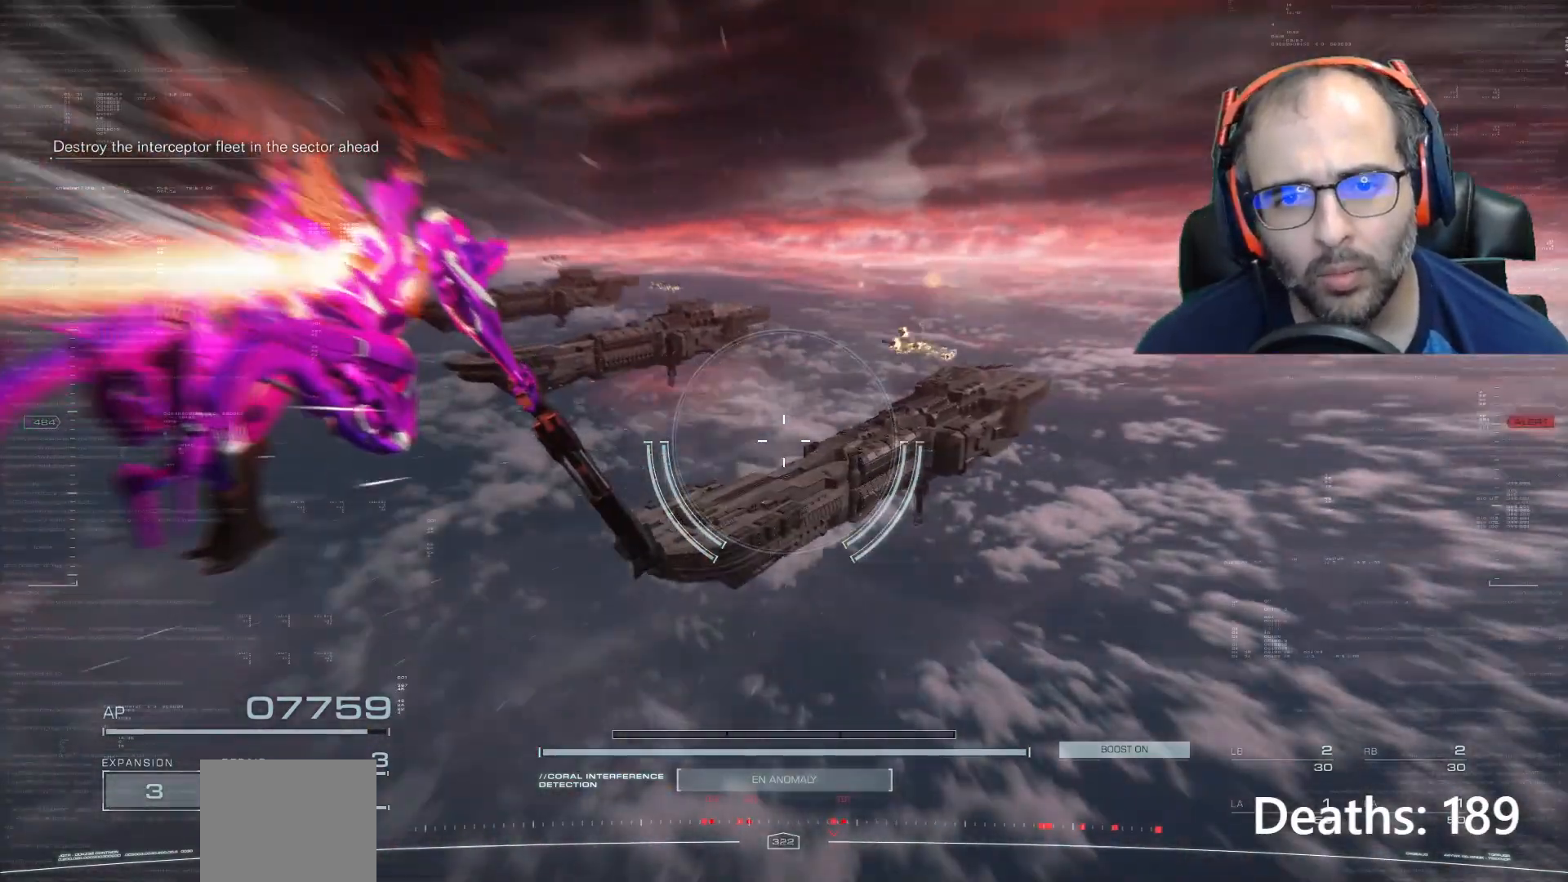
{"buttons": [], "left_stick": "right", "right_stick": "center"}
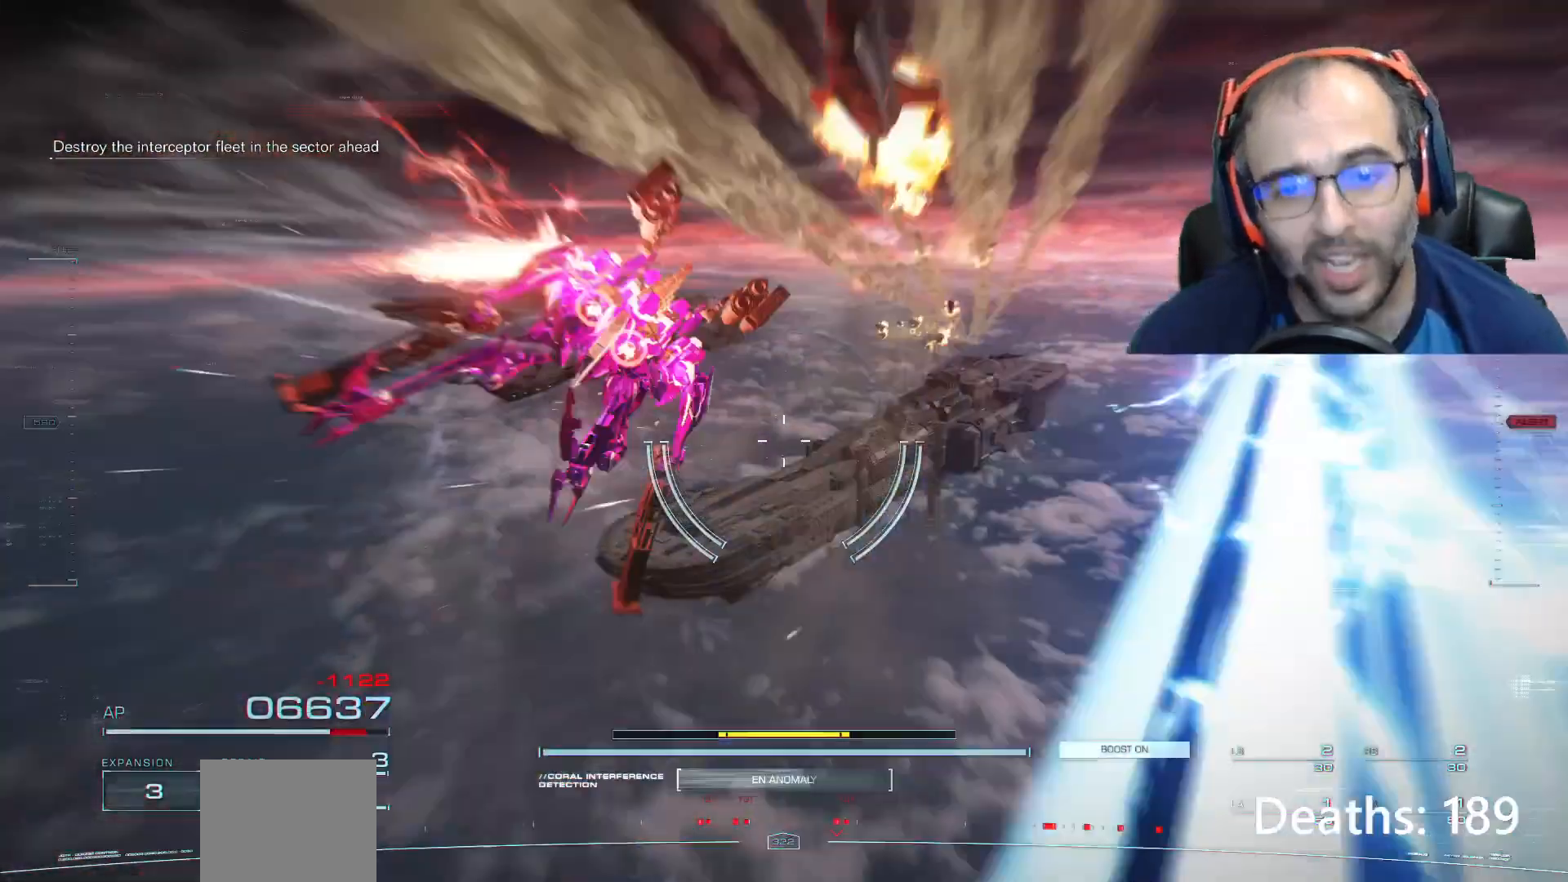
{"buttons": [], "left_stick": "right", "right_stick": "center", "events": []}
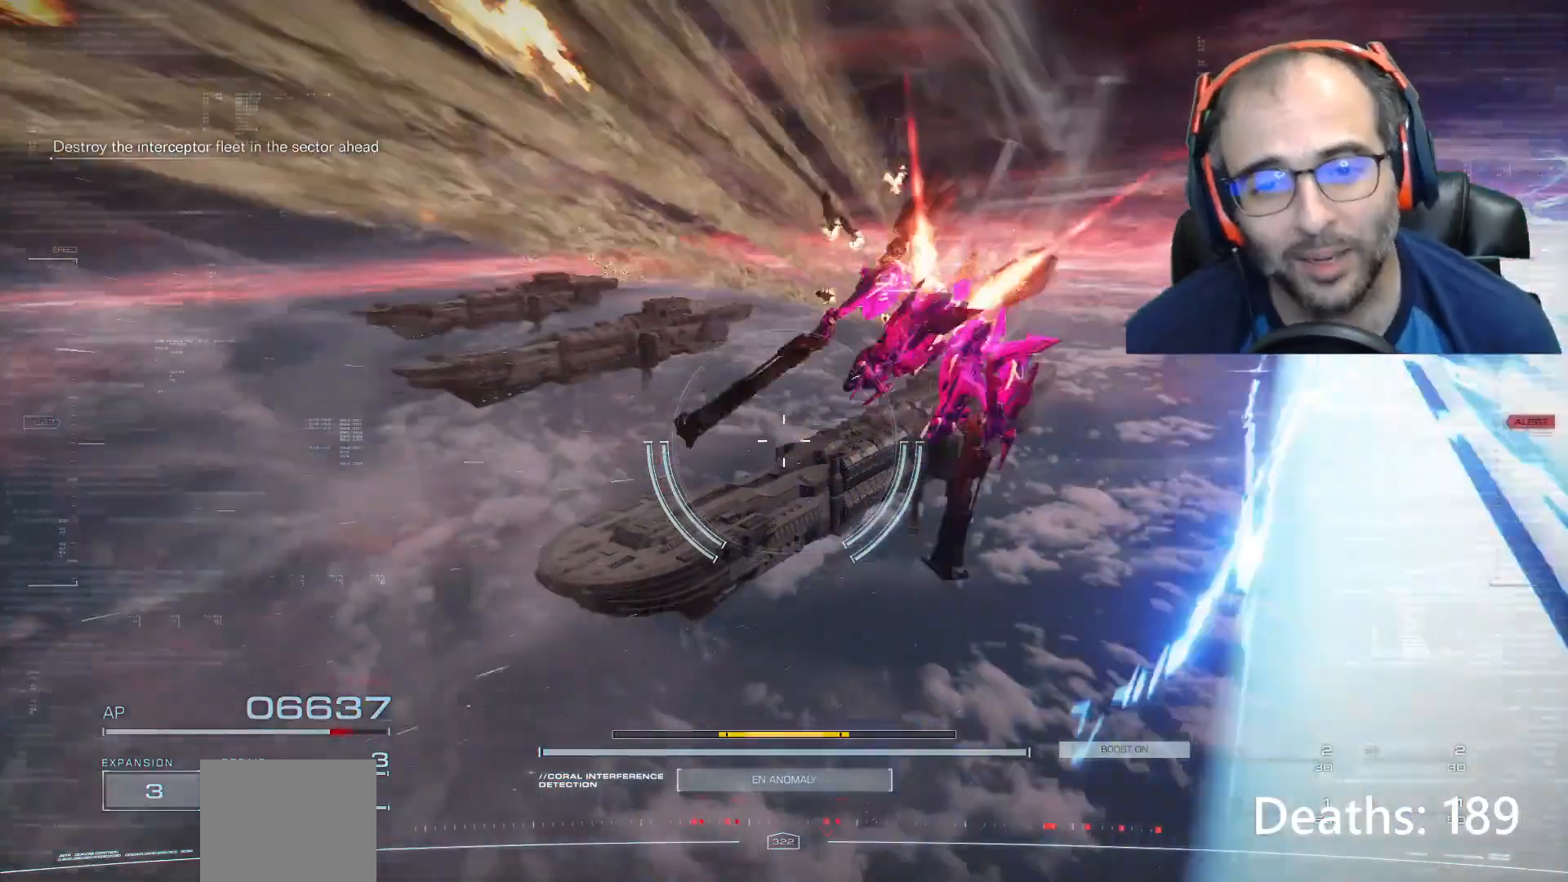
{"buttons": [], "left_stick": "center", "right_stick": "center", "events": [[101, "left_stick", "center"]]}
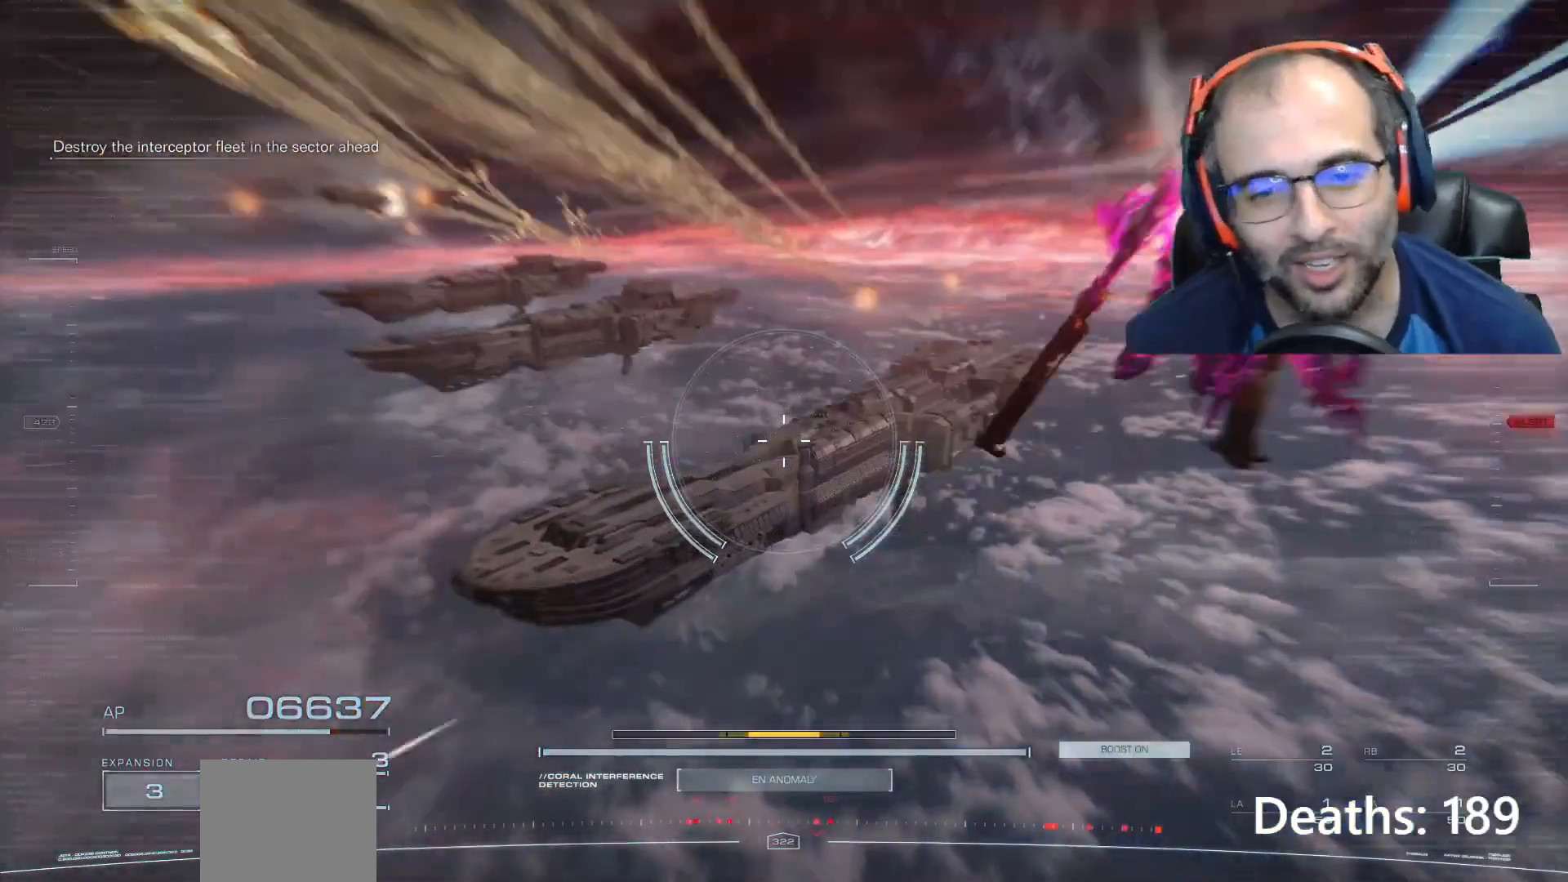
{"buttons": [], "left_stick": "center", "right_stick": "center", "events": []}
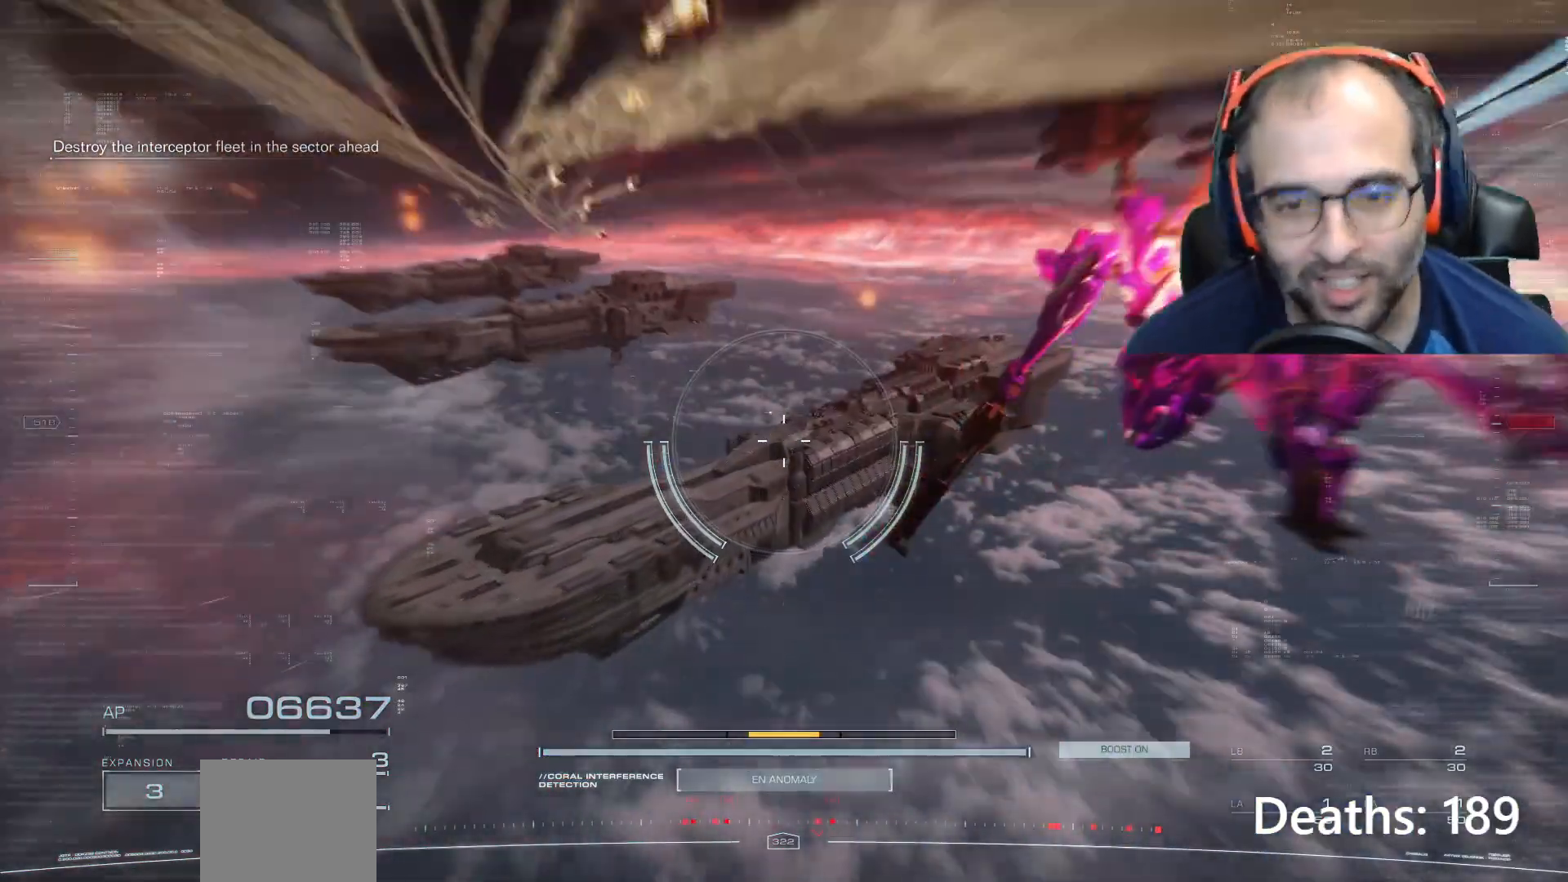
{"buttons": [], "left_stick": "center", "right_stick": "right", "events": [[501, "right_stick", "right"]]}
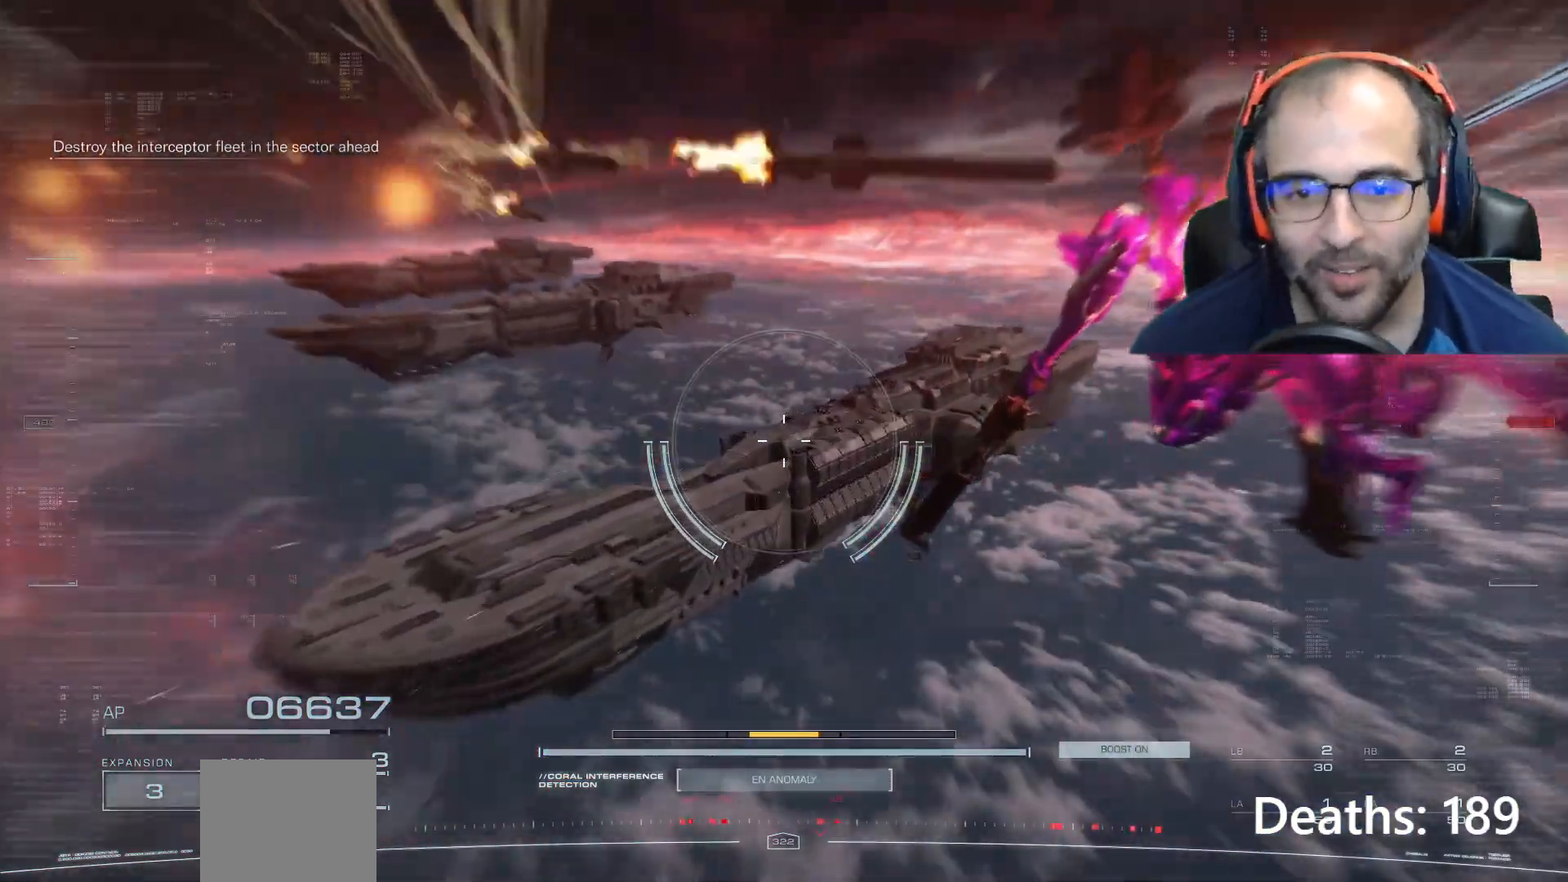
{"buttons": [], "left_stick": "center", "right_stick": "center", "events": [[133, "left_stick", "left"], [133, "right_stick", "center"], [334, "left_stick", "center"]]}
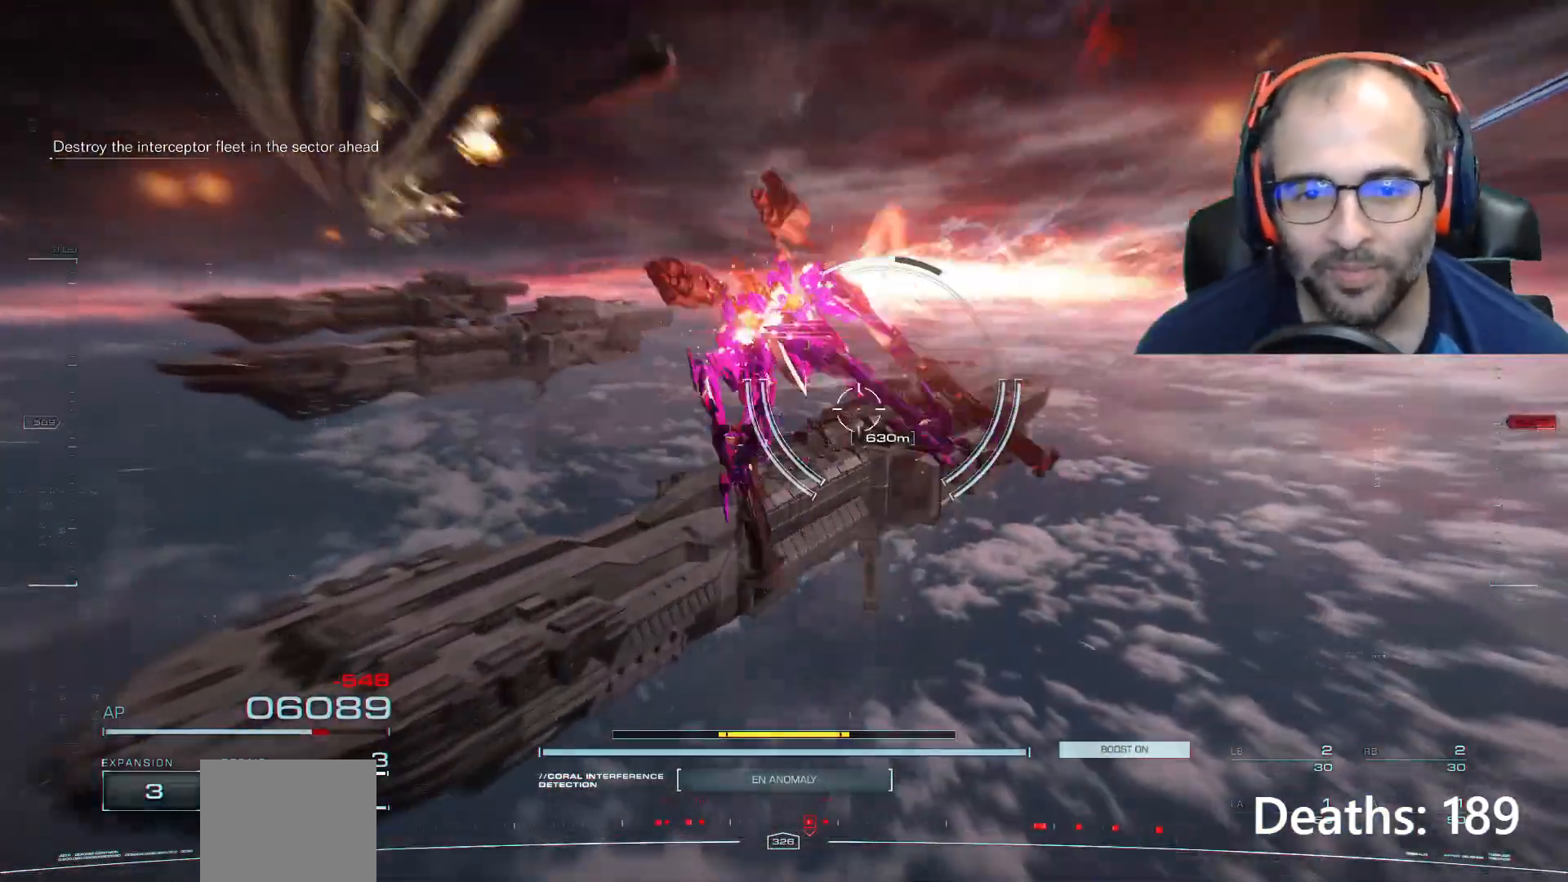
{"buttons": [], "left_stick": "center", "right_stick": "center", "events": [[267, "right_stick", "right"], [434, "right_stick", "center"]]}
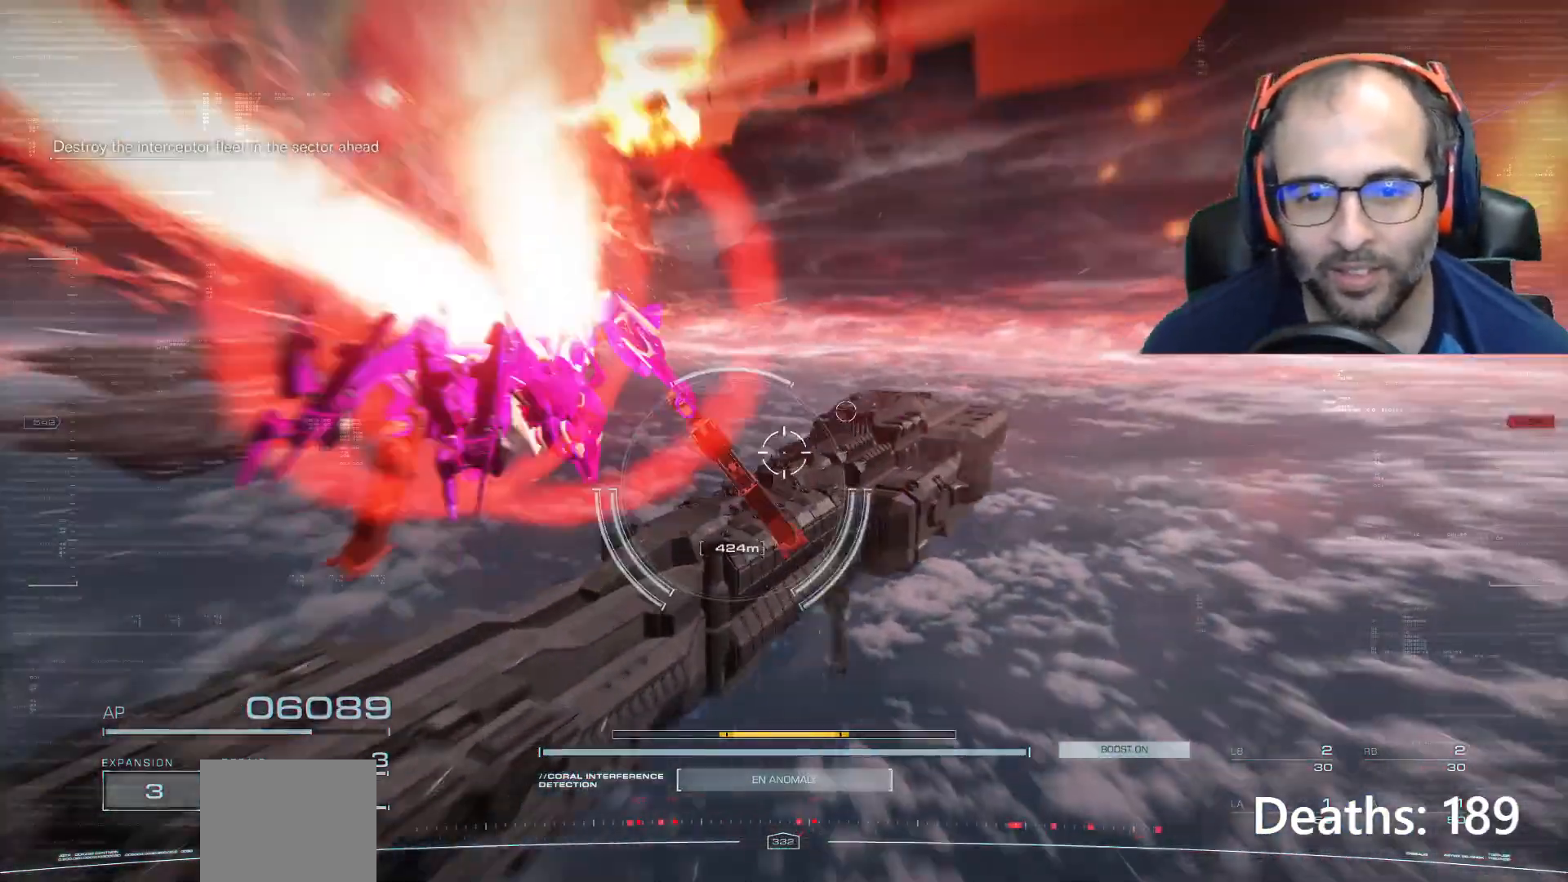
{"buttons": [], "left_stick": "center", "right_stick": "center", "events": []}
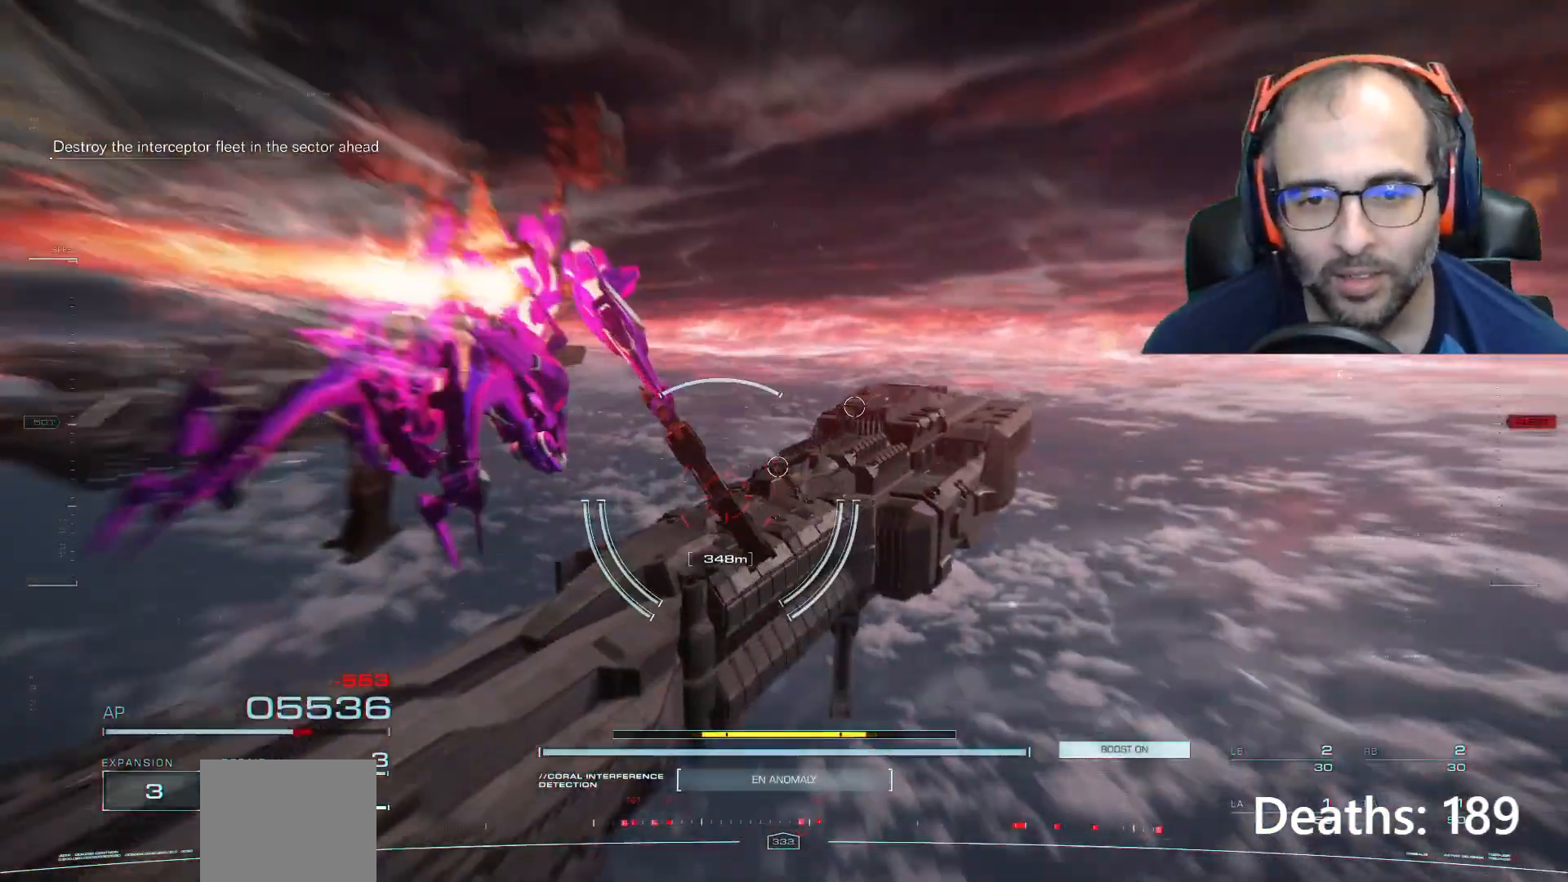
{"buttons": [], "left_stick": "right", "right_stick": "center", "events": [[101, "left_stick", "up-right"], [167, "left_stick", "right"]]}
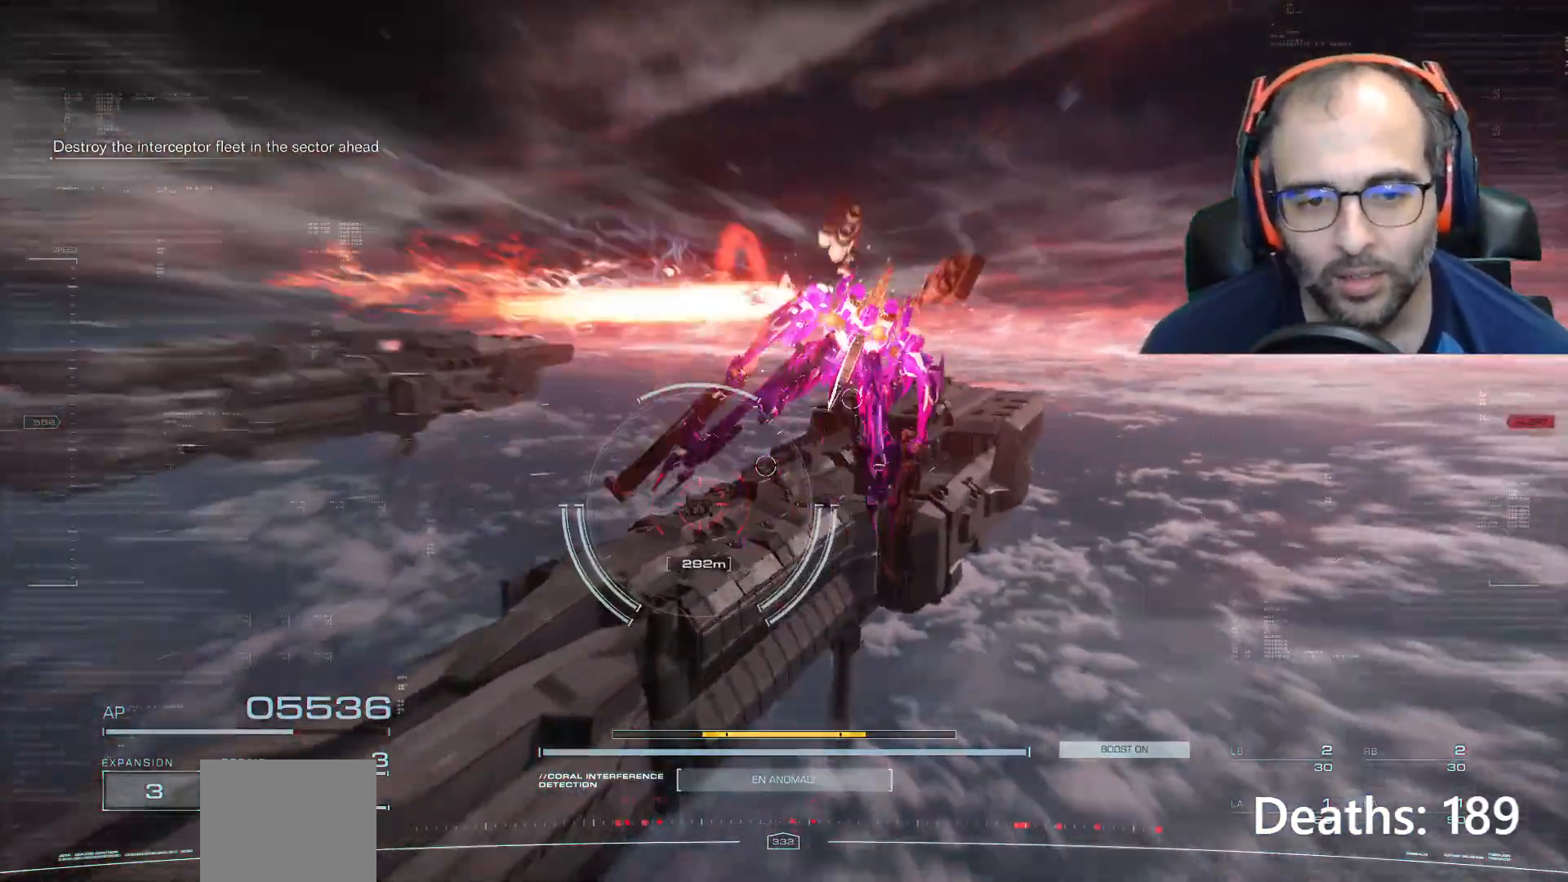
{"buttons": [], "left_stick": "center", "right_stick": "center", "events": [[100, "left_stick", "center"], [133, "right_stick", "up-right"], [300, "right_stick", "center"]]}
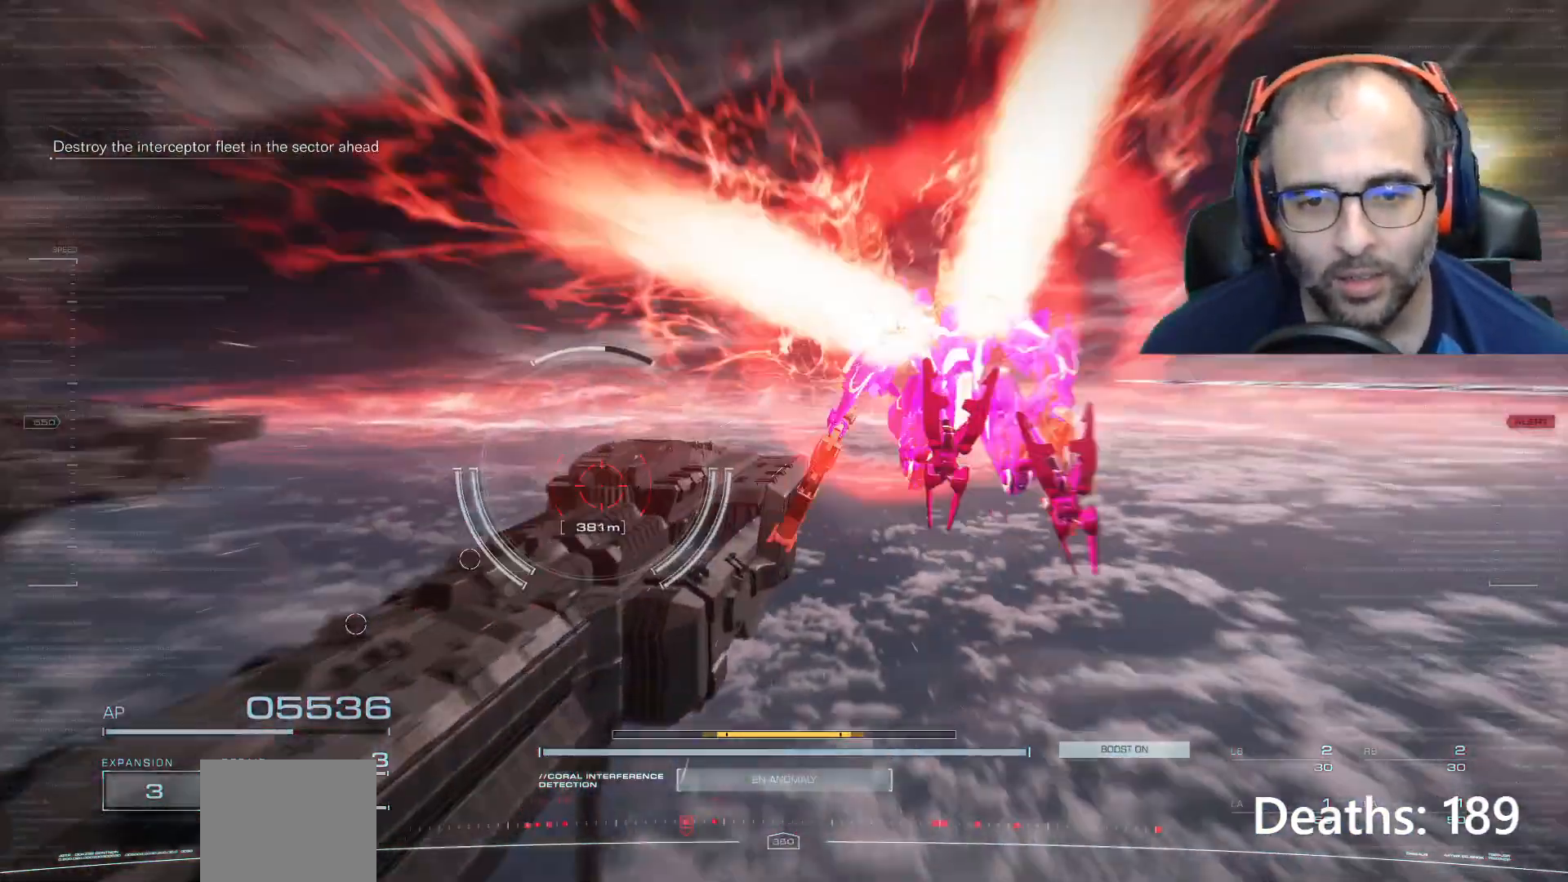
{"buttons": ["L1", "R1"], "left_stick": "center", "right_stick": "center", "events": [[434, "L1", "down"], [434, "R1", "down"]]}
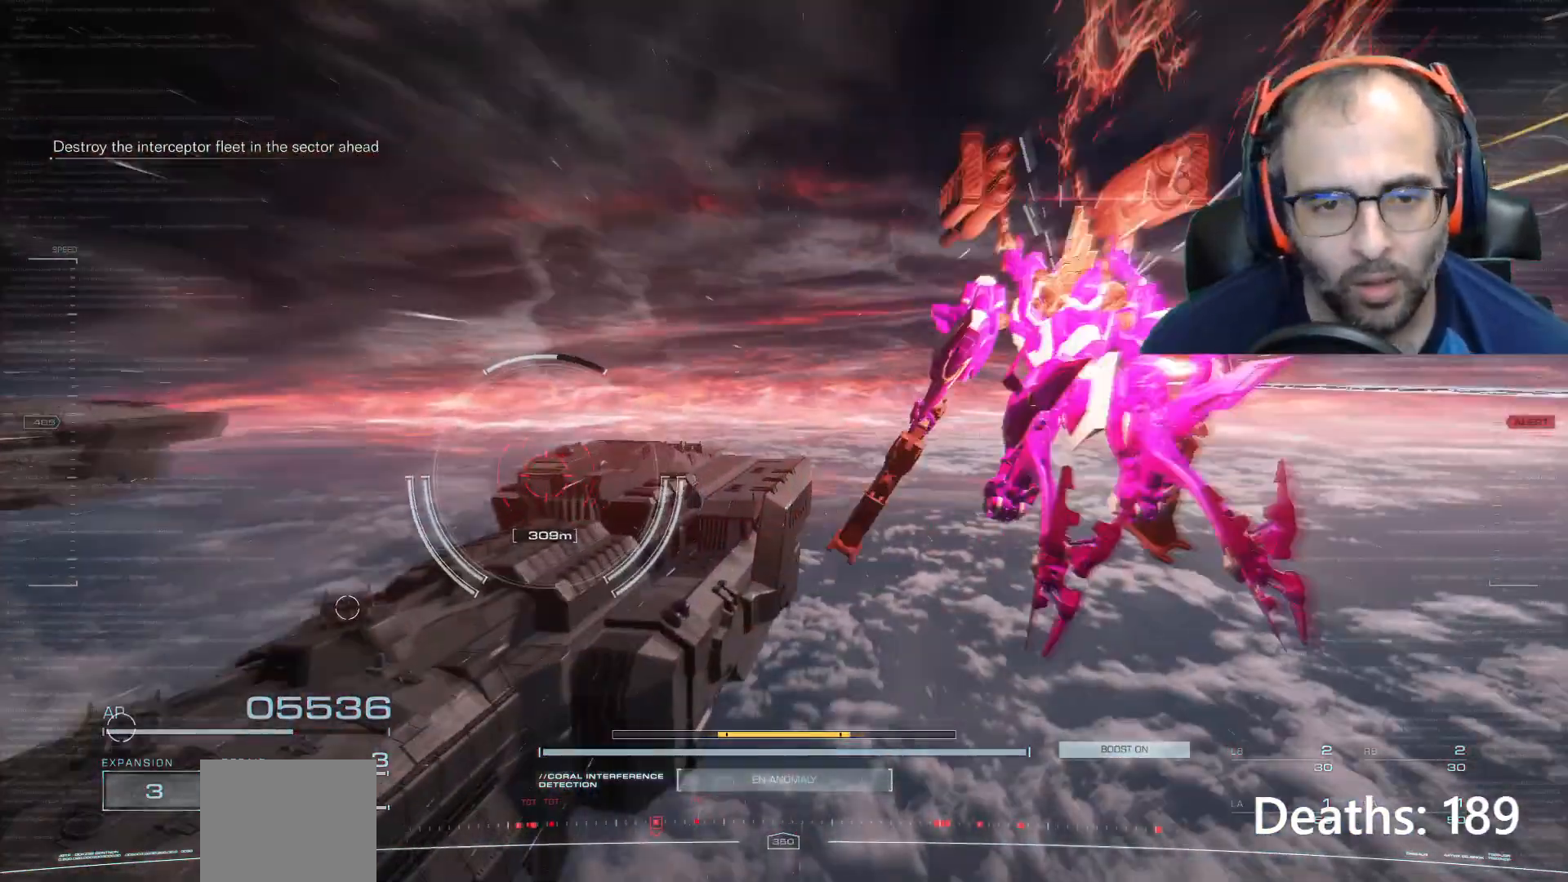
{"buttons": ["L1", "R1"], "left_stick": "center", "right_stick": "center", "events": []}
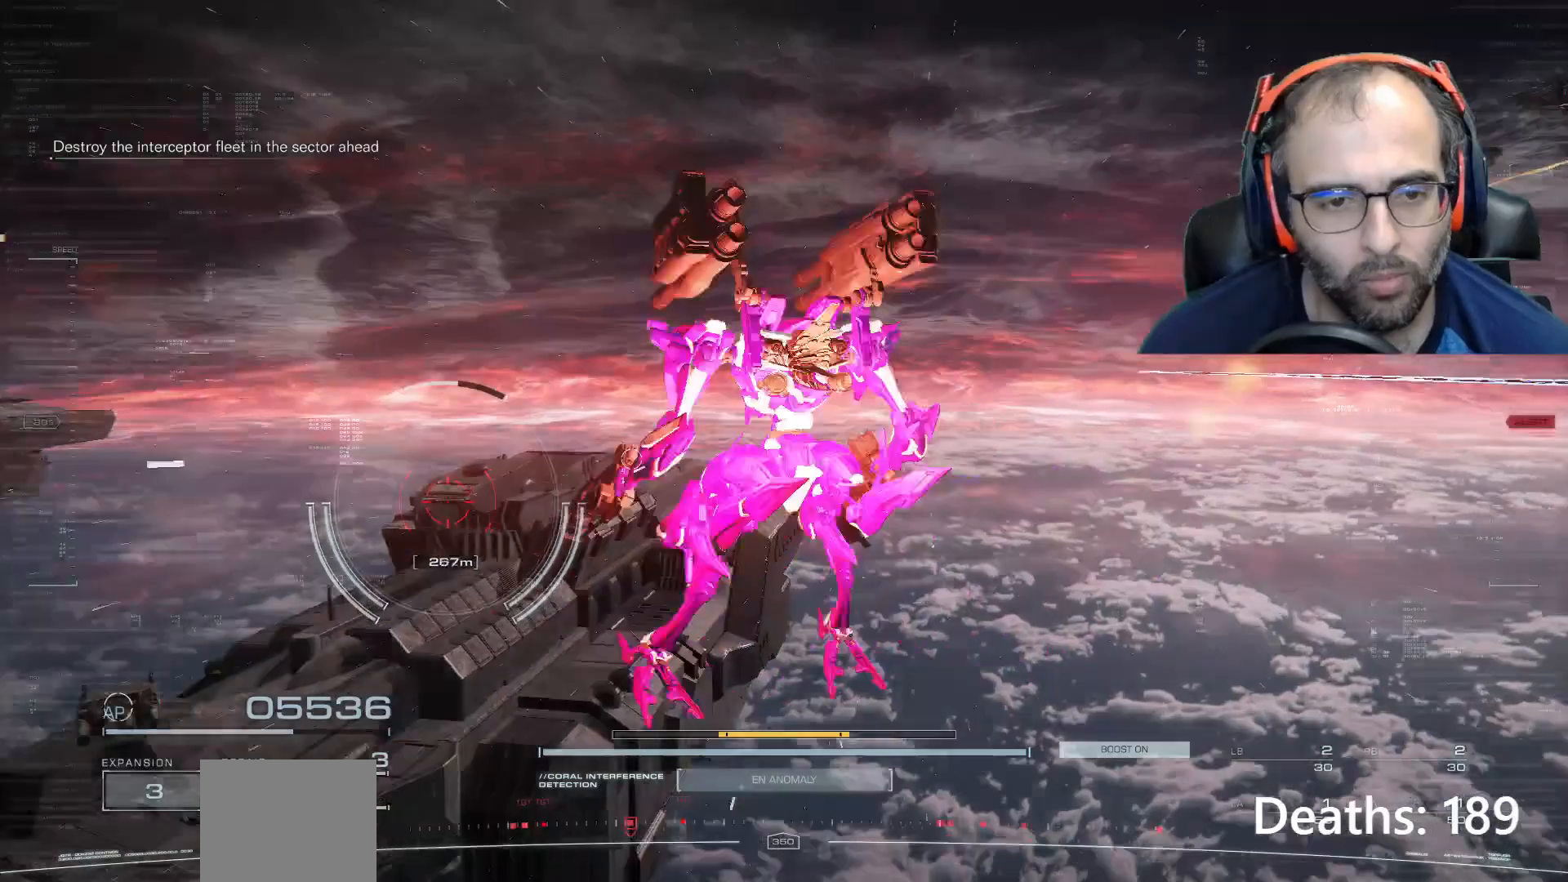
{"buttons": ["L1", "R1"], "left_stick": "center", "right_stick": "center"}
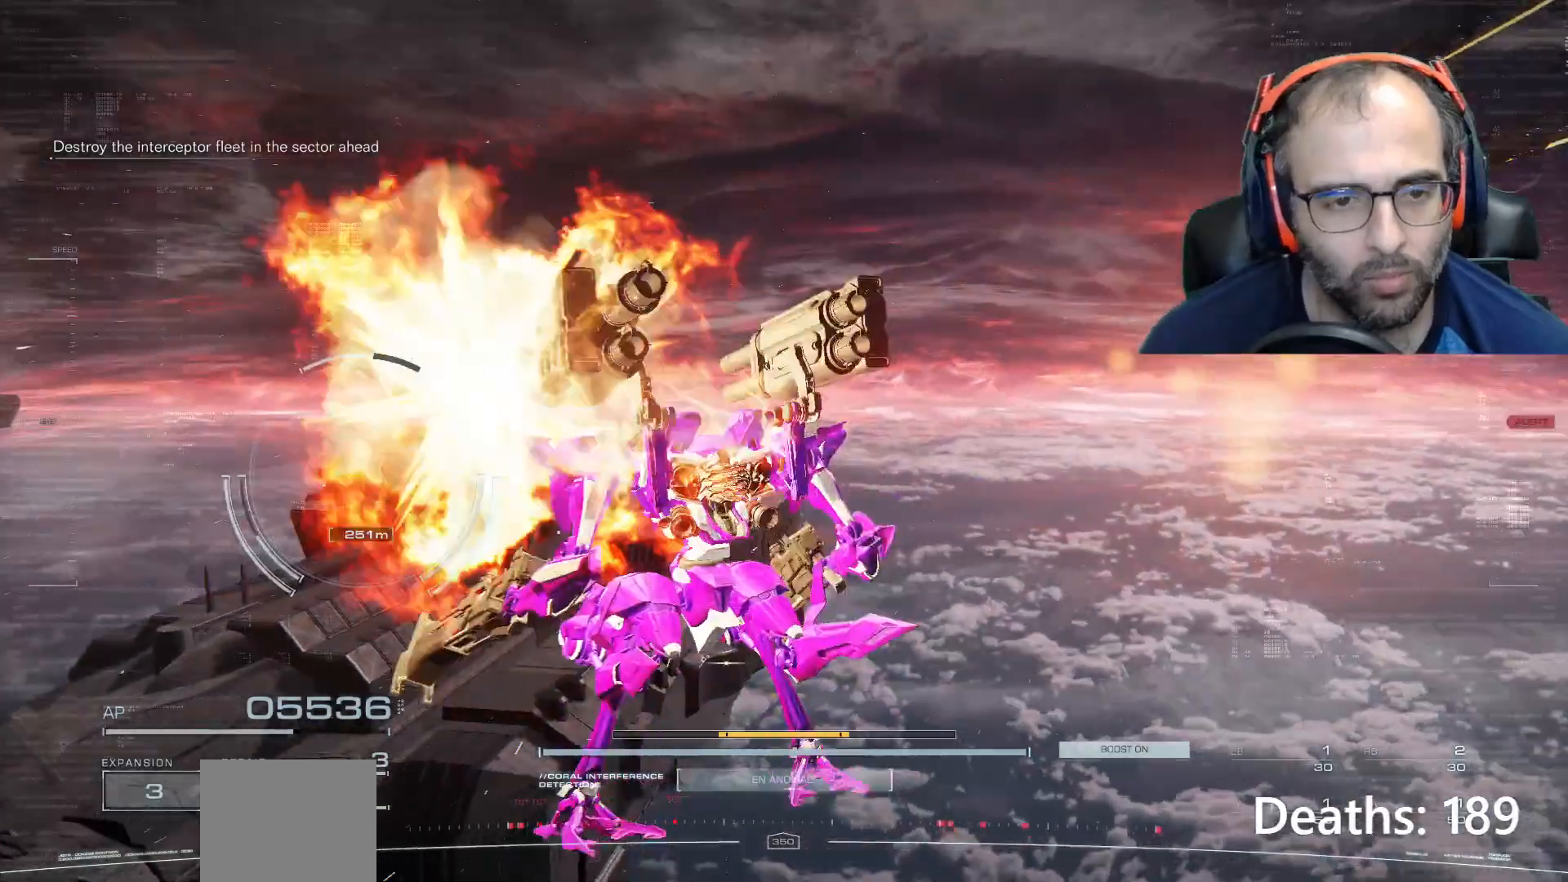
{"buttons": [], "left_stick": "center", "right_stick": "center", "events": [[500, "L1", "up"], [500, "R1", "up"]]}
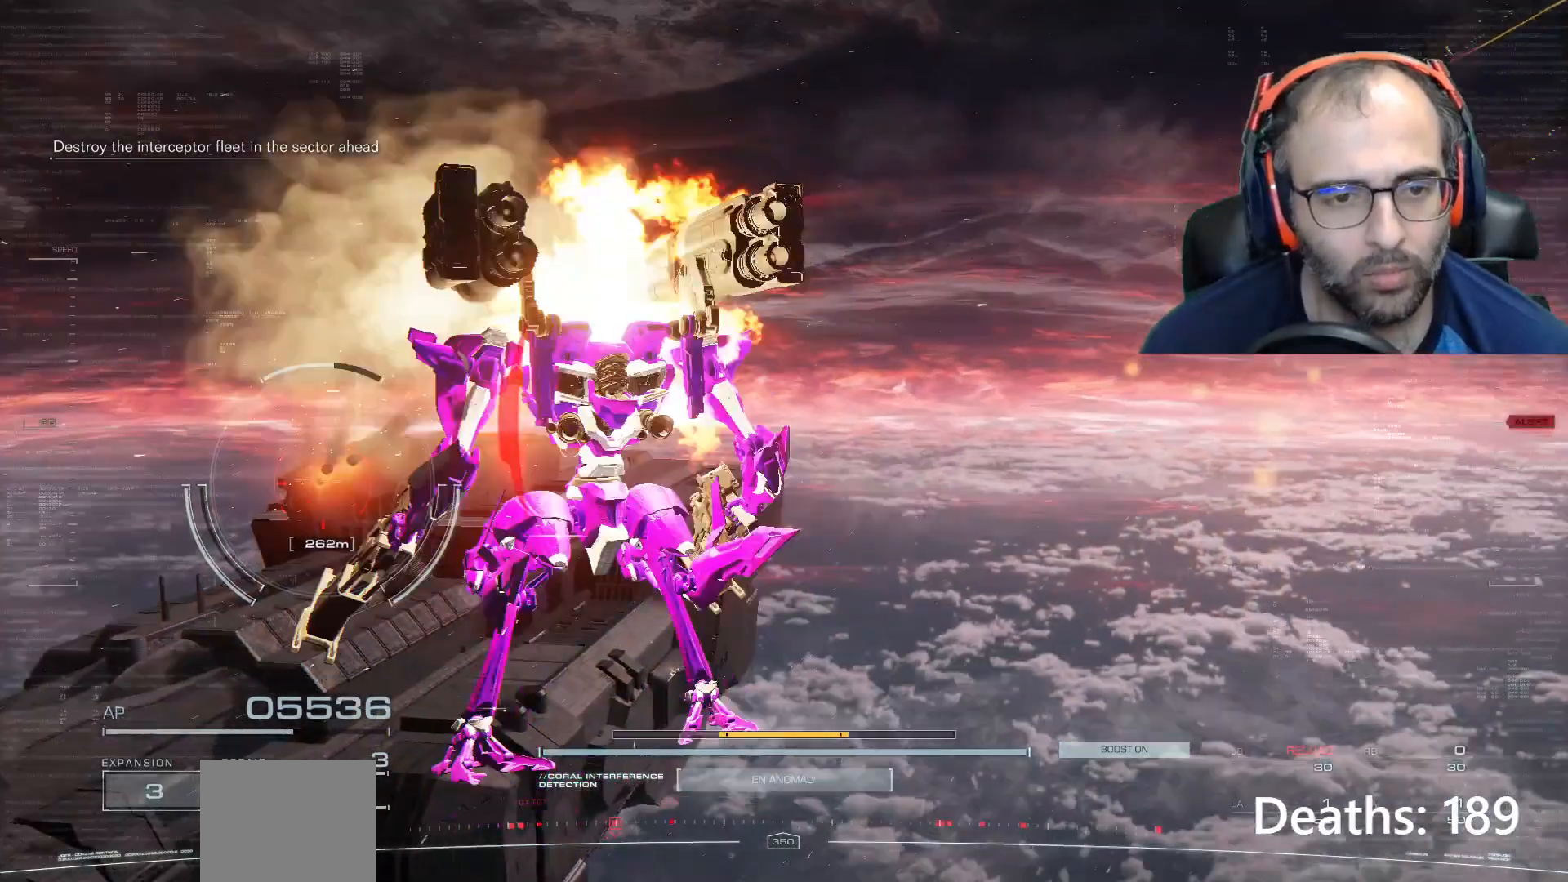
{"buttons": [], "left_stick": "center", "right_stick": "left", "events": [[334, "right_stick", "left"]]}
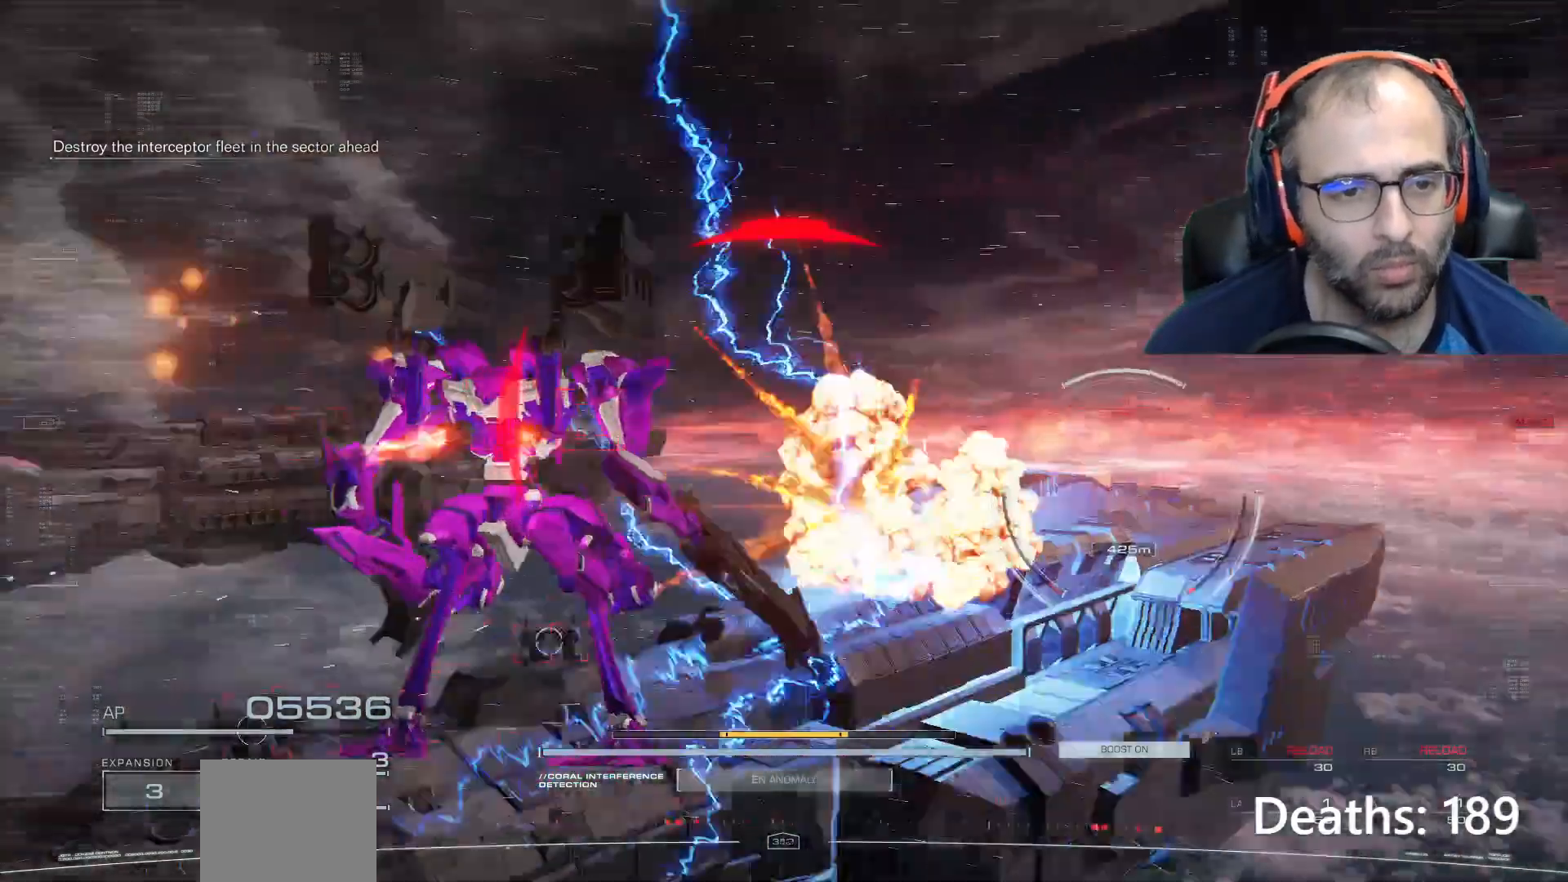
{"buttons": [], "left_stick": "up-right", "right_stick": "center", "events": [[334, "right_stick", "center"], [500, "left_stick", "up-right"]]}
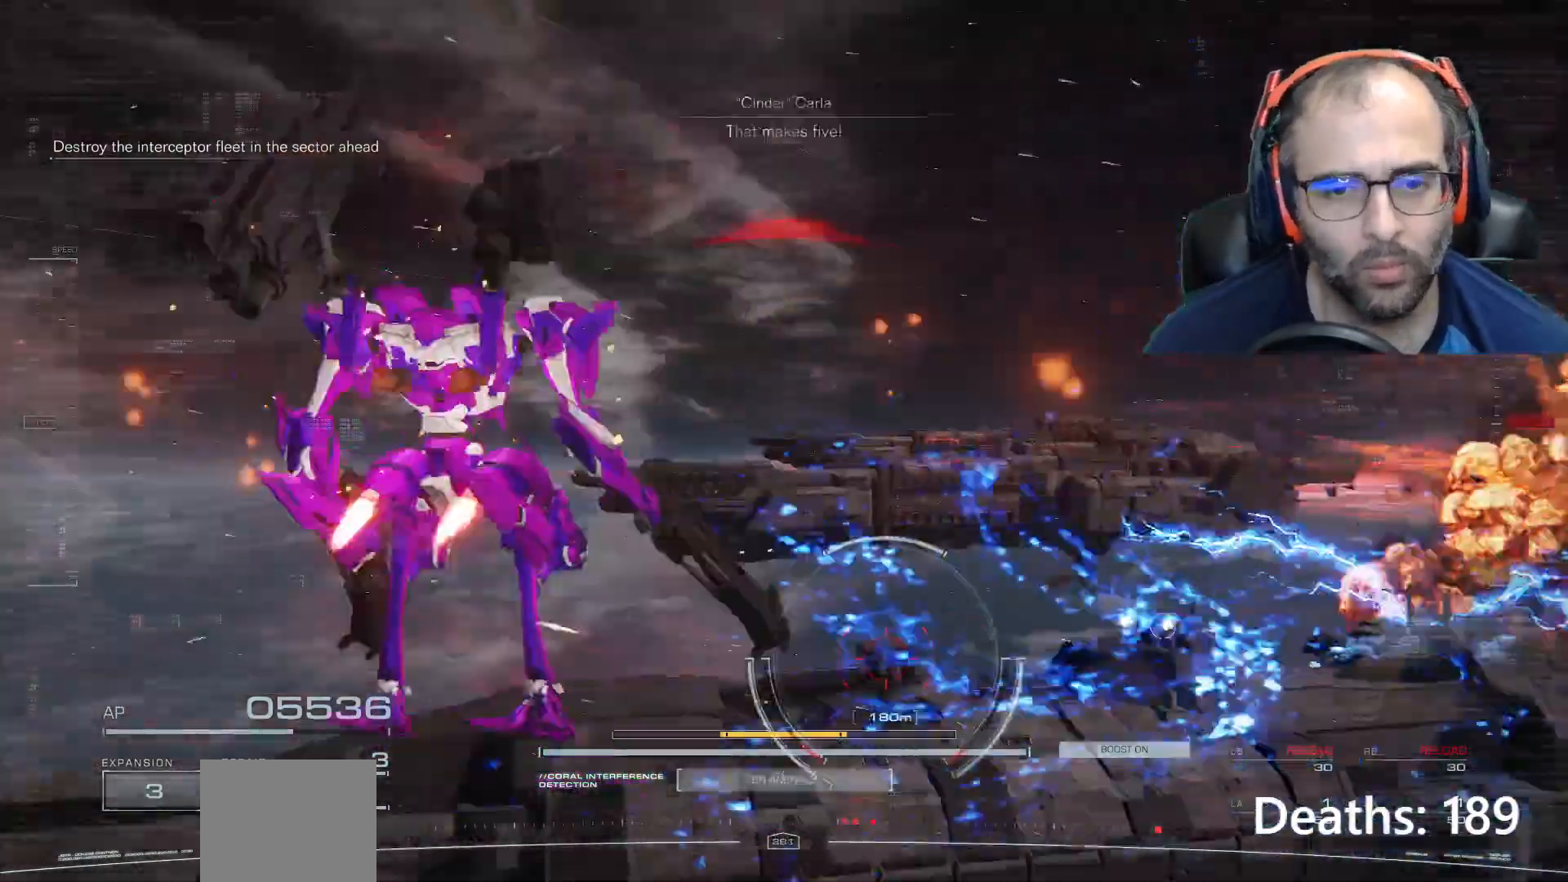
{"buttons": [], "left_stick": "center", "right_stick": "center", "events": [[67, "left_stick", "center"]]}
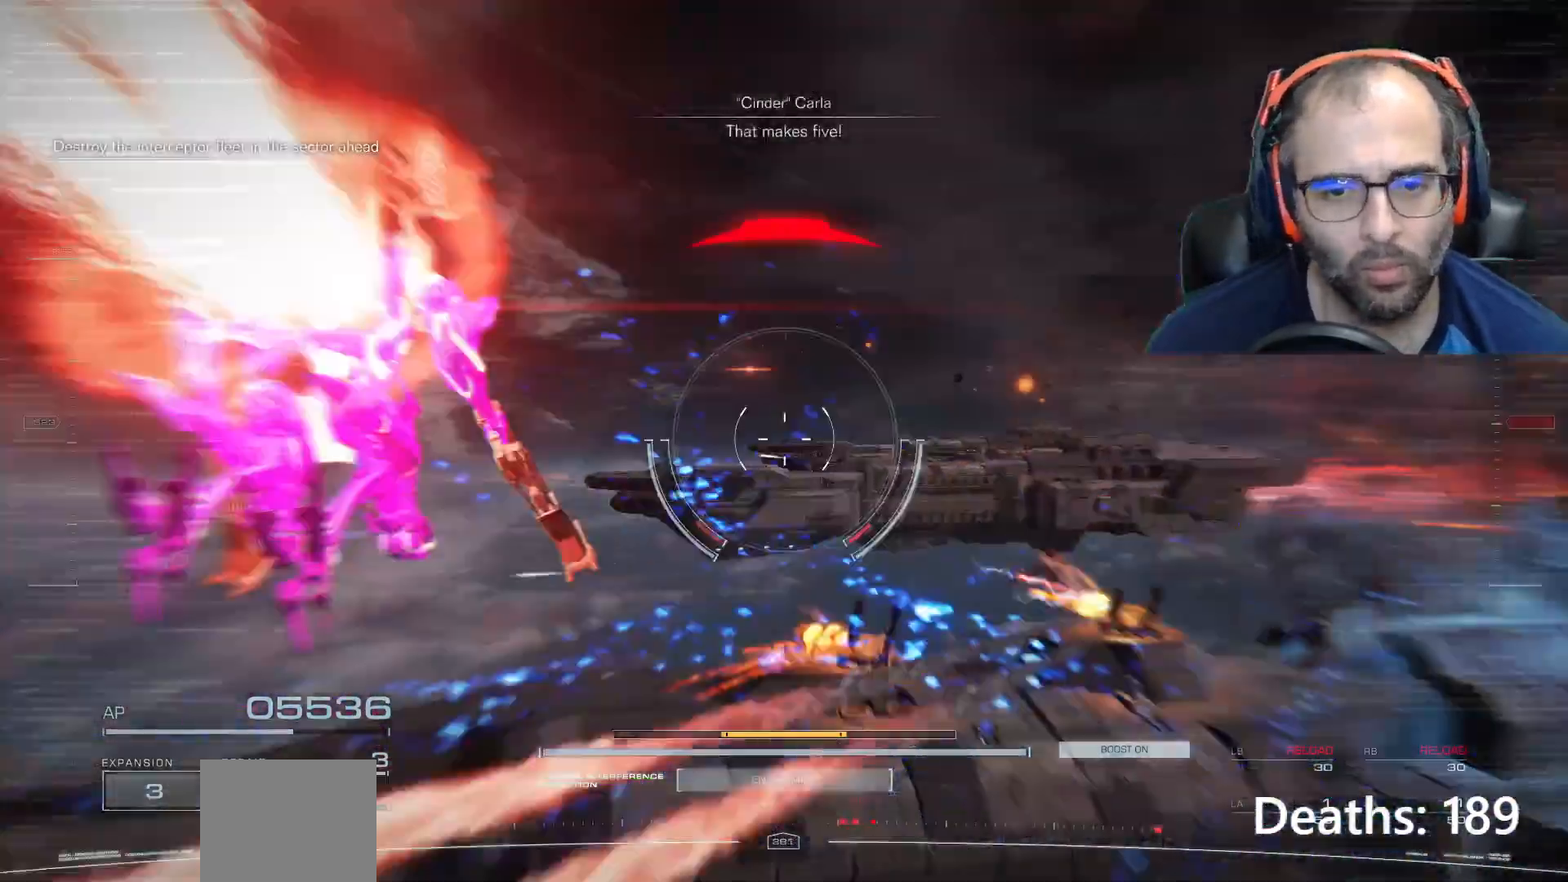
{"buttons": [], "left_stick": "left", "right_stick": "center", "events": [[100, "left_stick", "left"]]}